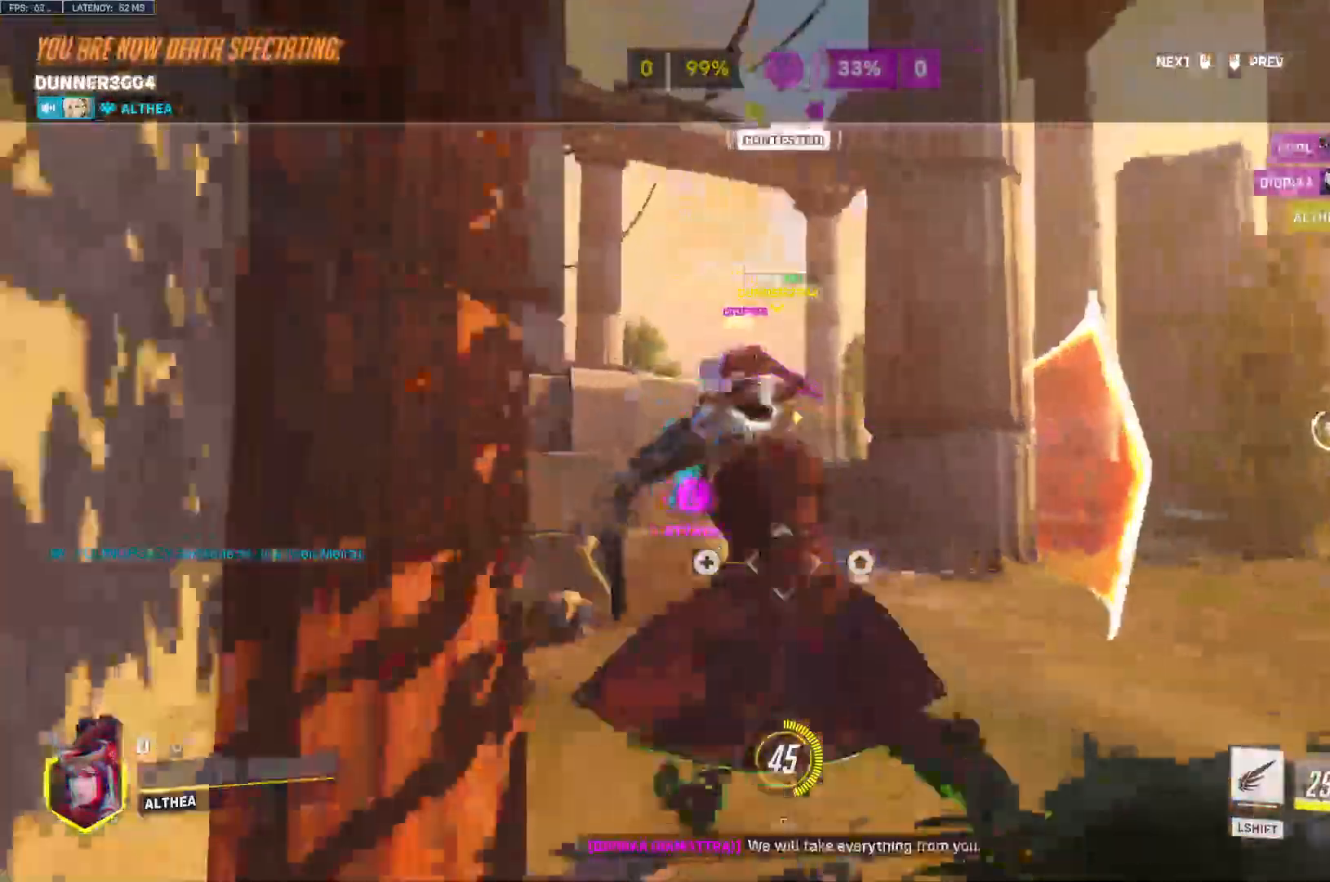
Gameplay with keyboard and mouse; each line is a JSON object with the keys and mouse buttons held at the frame after it. "events" lists presses ("down") and releases ("up") of "a", "ctrl", "d", "e", "q", "s", "space", "tab", "w", "mouse_left", "mouse_wheel", "mouse_right" and "mouse_mb4" between this image and that frame as [ms after this image, input, new state], when the widget could be followed in between. "mouse_left", "mouse_wheel", "mouse_right", "mouse_mb4" = the "left", "wheel", "right", "mb4" buttons of the "mouse" list. No other keys are recorded. "wheel" means that the mouse wheel is clicked or scrolled. Mouse movement is not recorded. Not read: mouse_mb5.
{"keys": ["w"], "mouse": [], "events": [[400, "mouse_right", "down"], [467, "mouse_right", "up"]]}
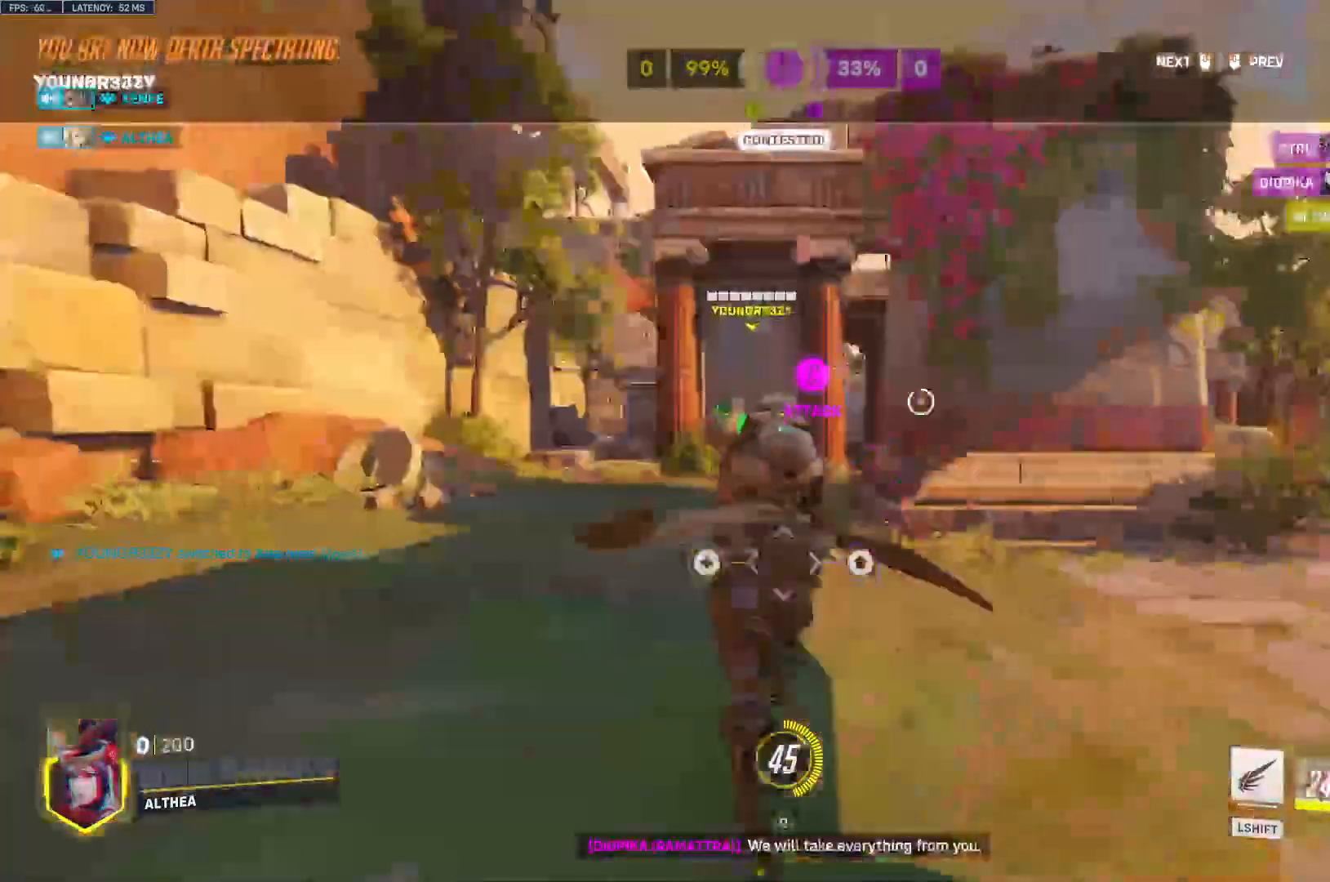
{"keys": ["w"], "mouse": [], "events": []}
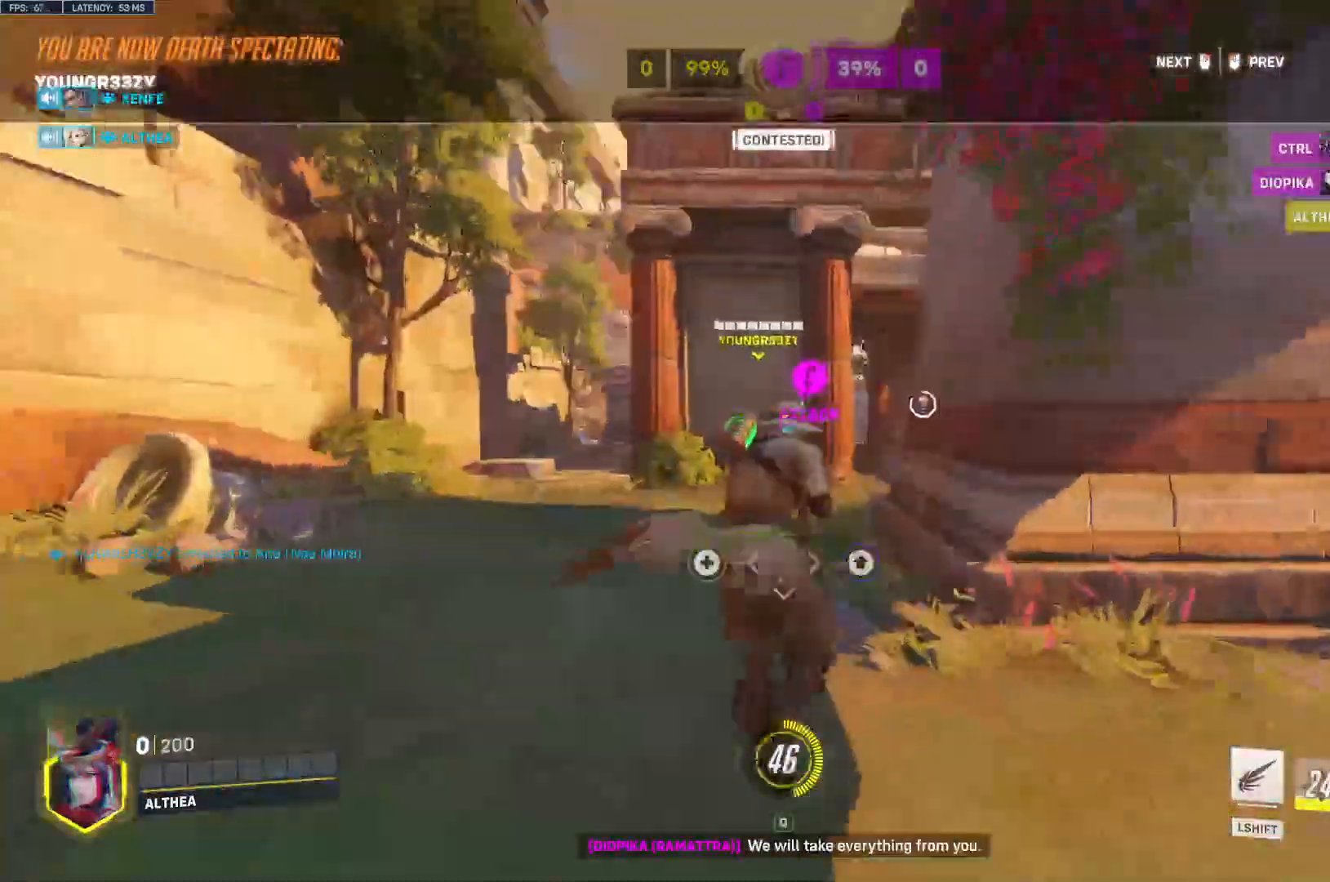
{"keys": ["w"], "mouse": [], "events": [[233, "mouse_right", "down"], [367, "mouse_right", "up"]]}
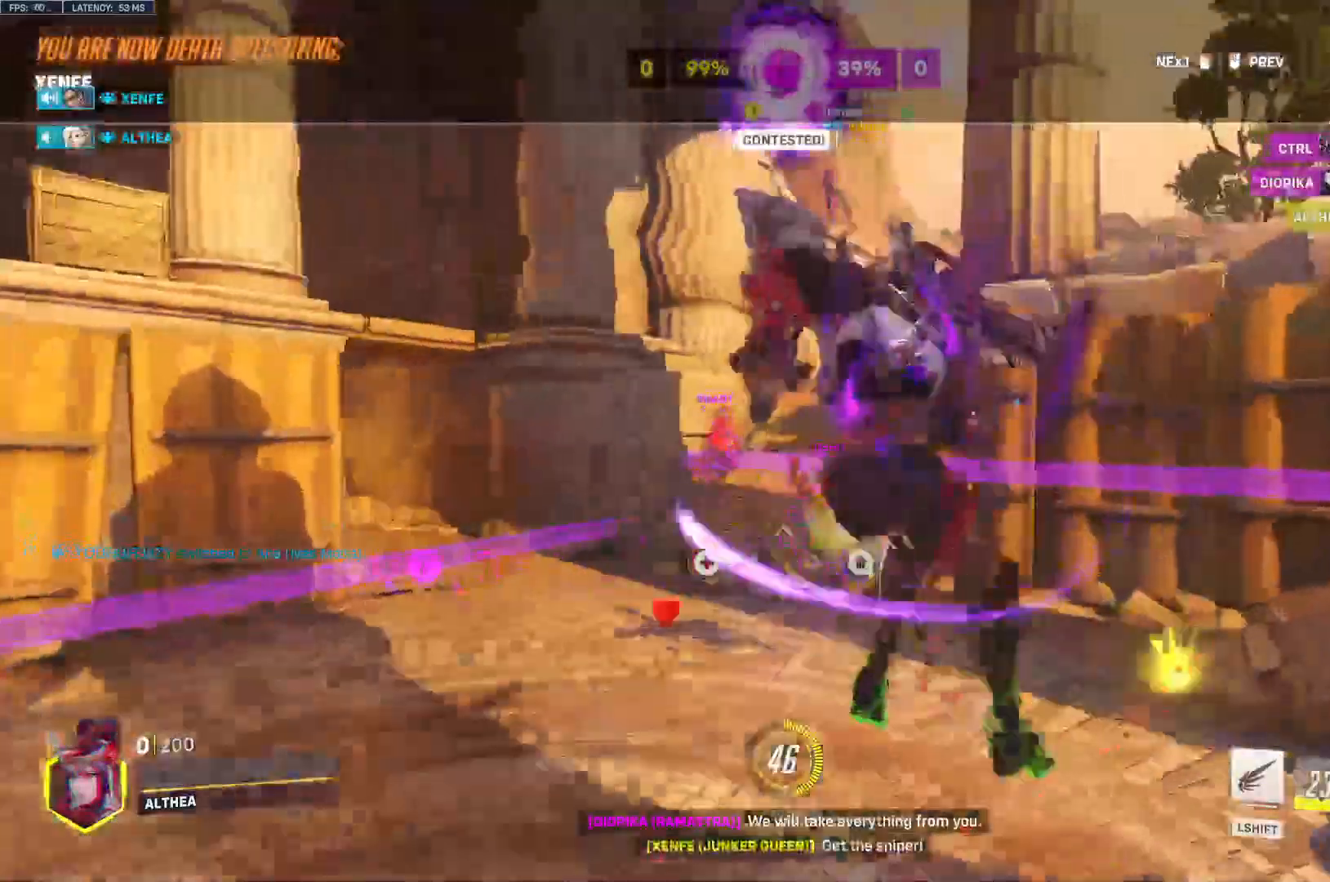
{"keys": ["w"], "mouse": [], "events": []}
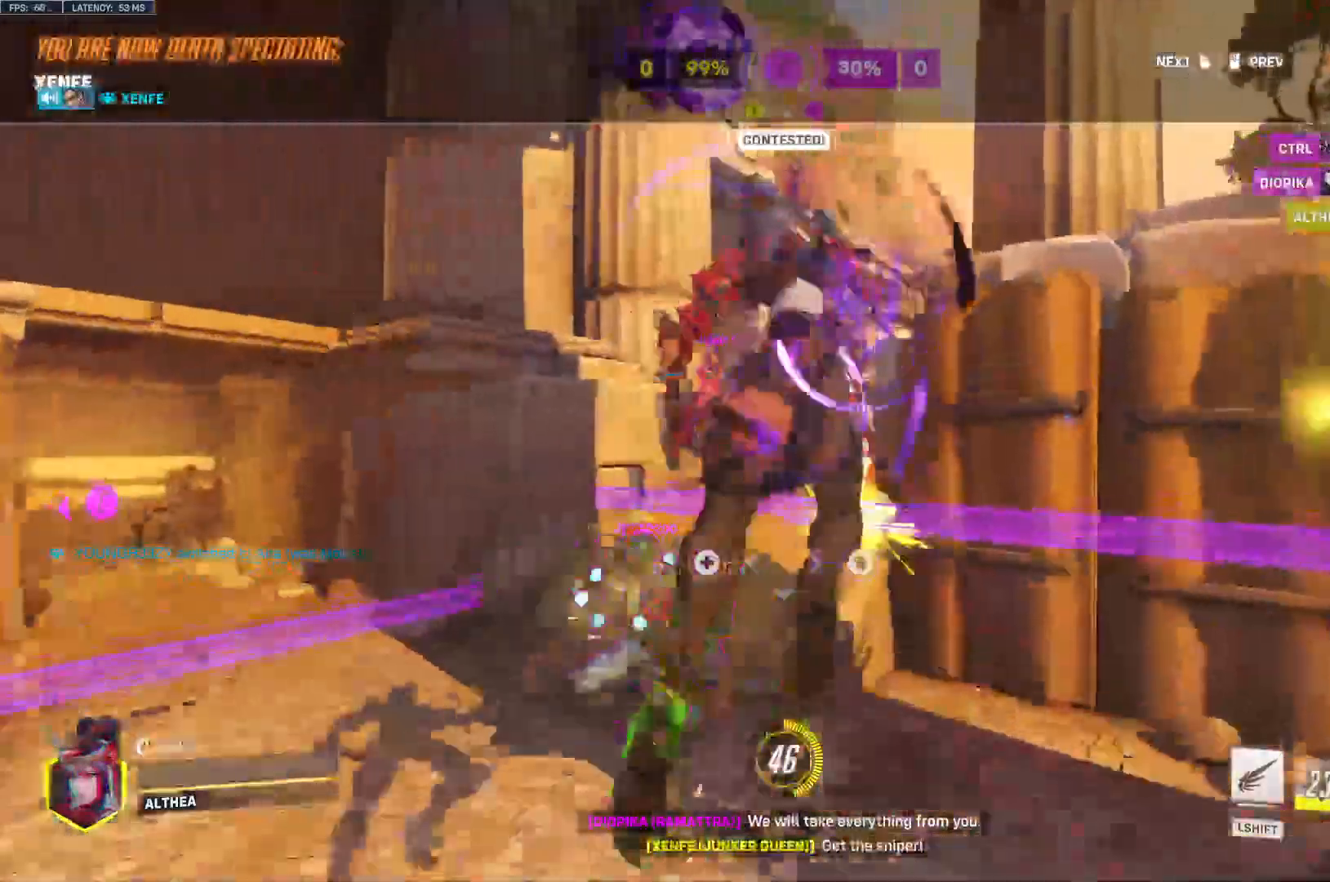
{"keys": ["w"], "mouse": []}
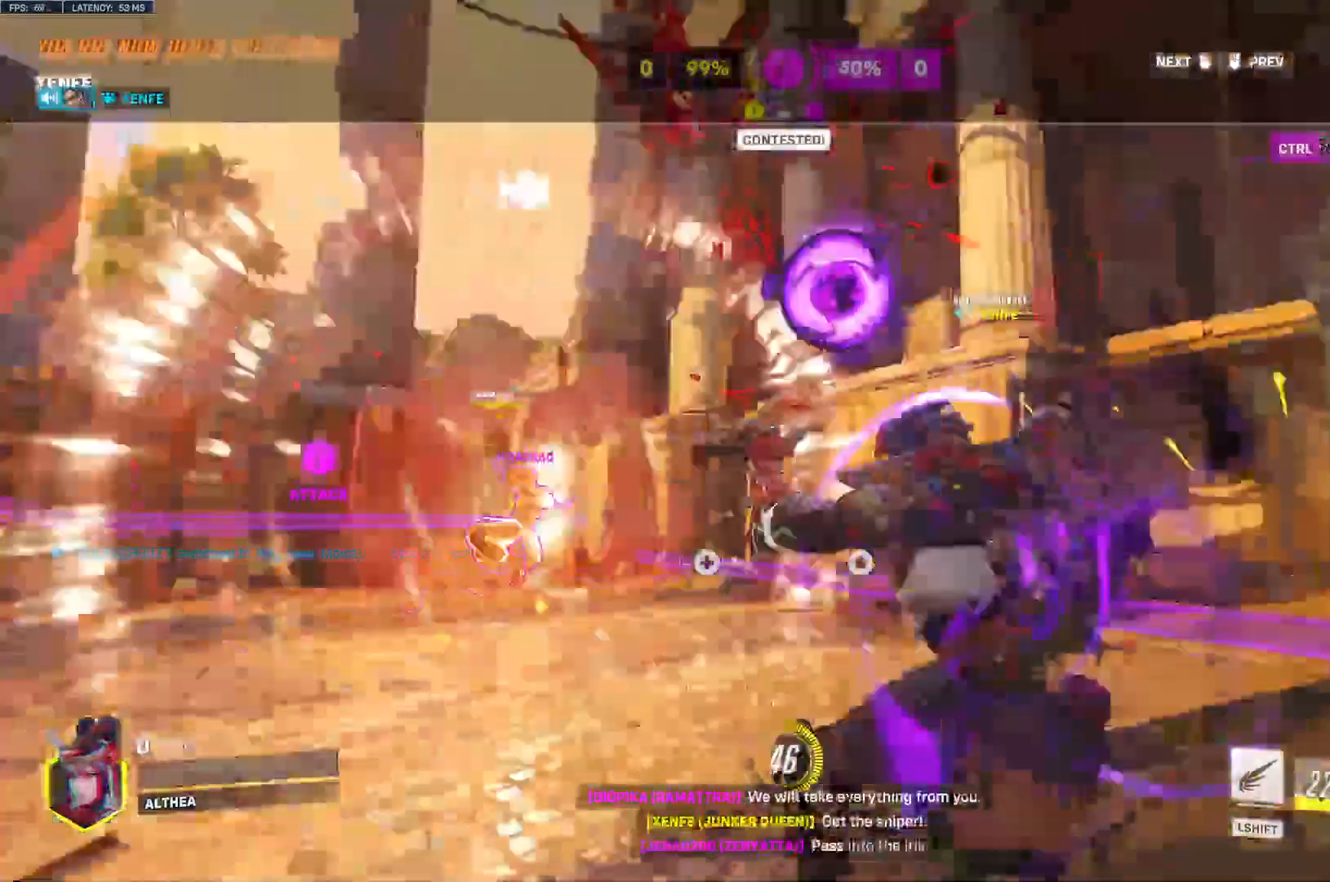
{"keys": ["w"], "mouse": [], "events": []}
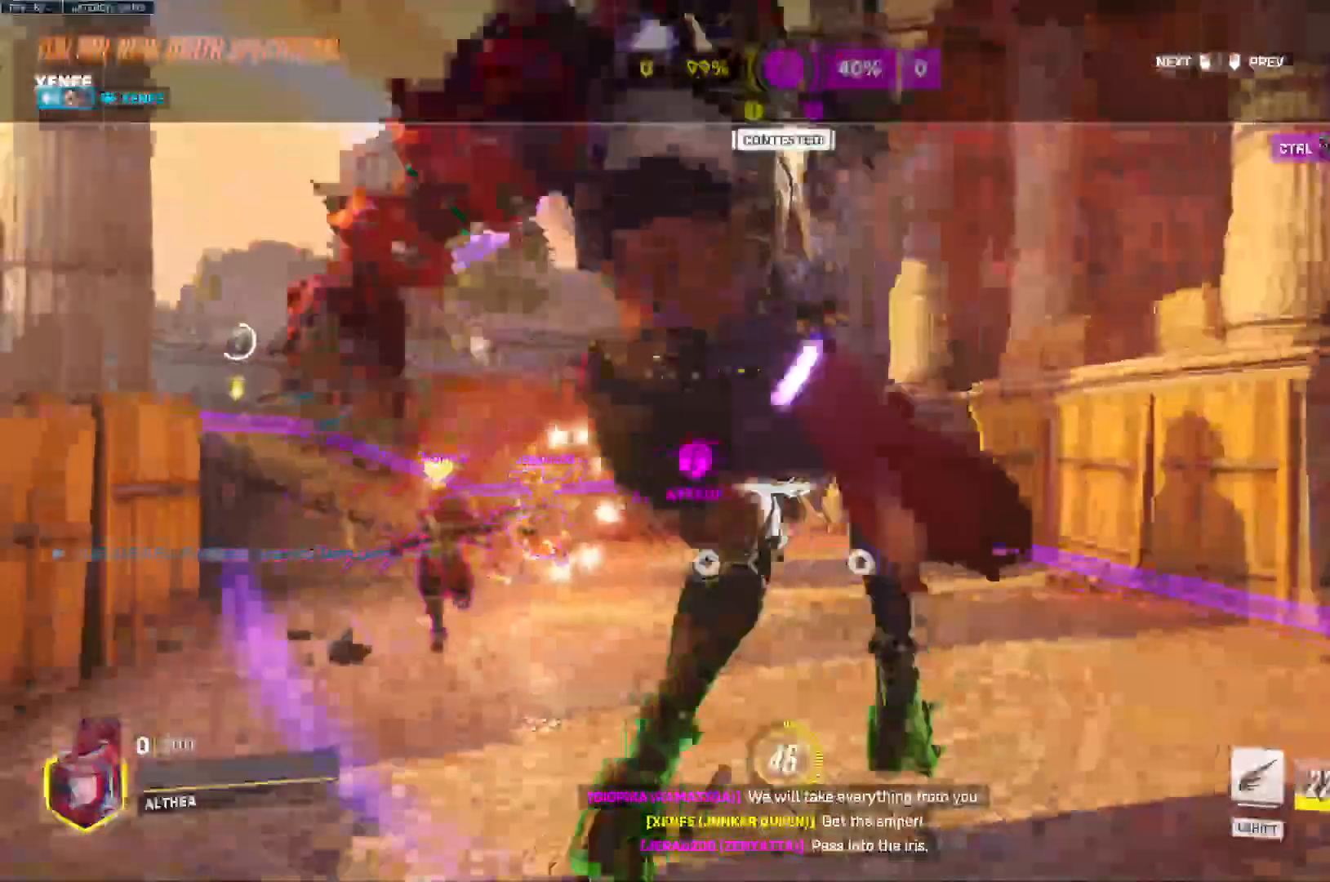
{"keys": ["w"], "mouse": [], "events": [[300, "mouse_right", "down"], [433, "mouse_right", "up"]]}
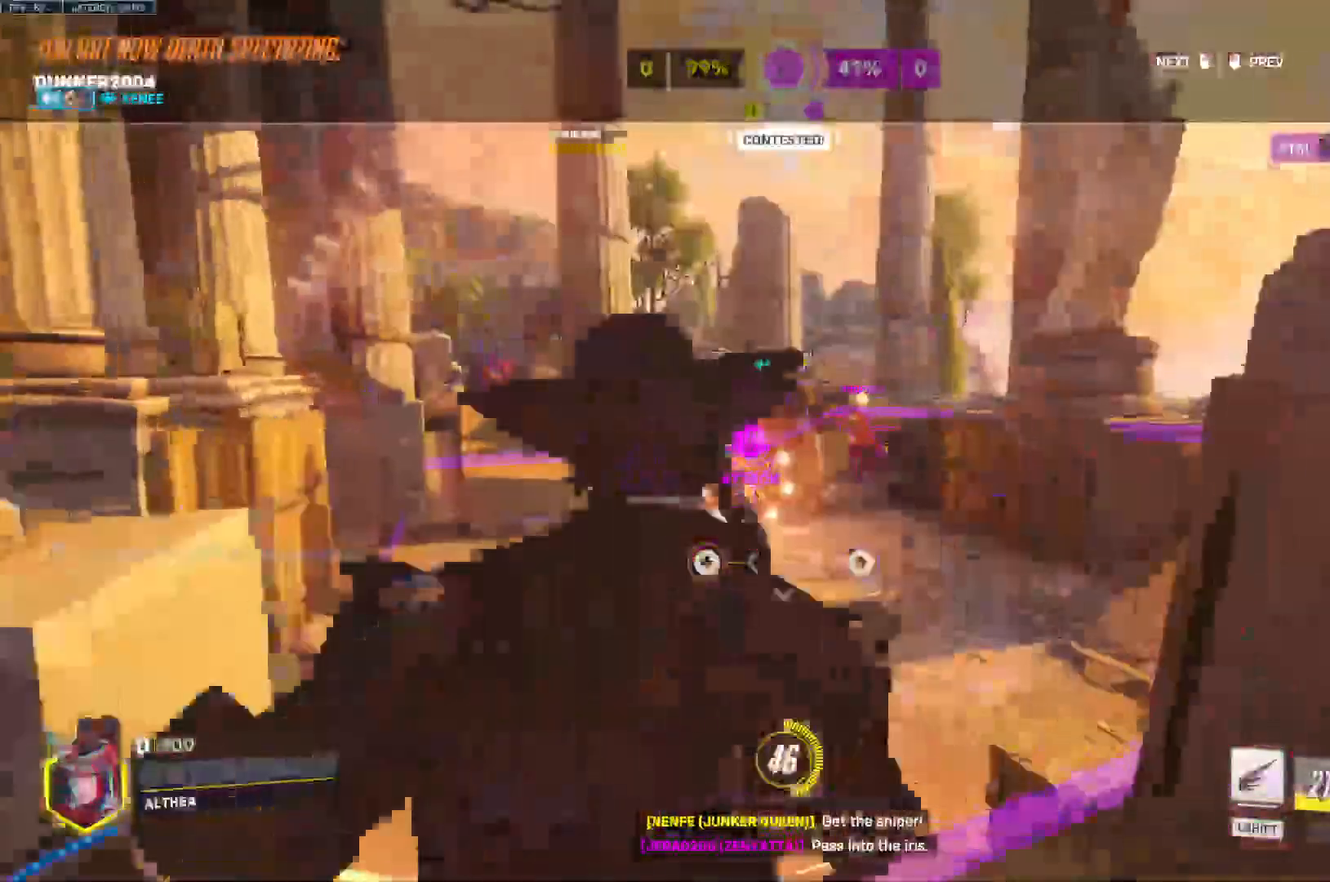
{"keys": ["w"], "mouse": [], "events": [[267, "mouse_right", "down"], [367, "mouse_right", "up"]]}
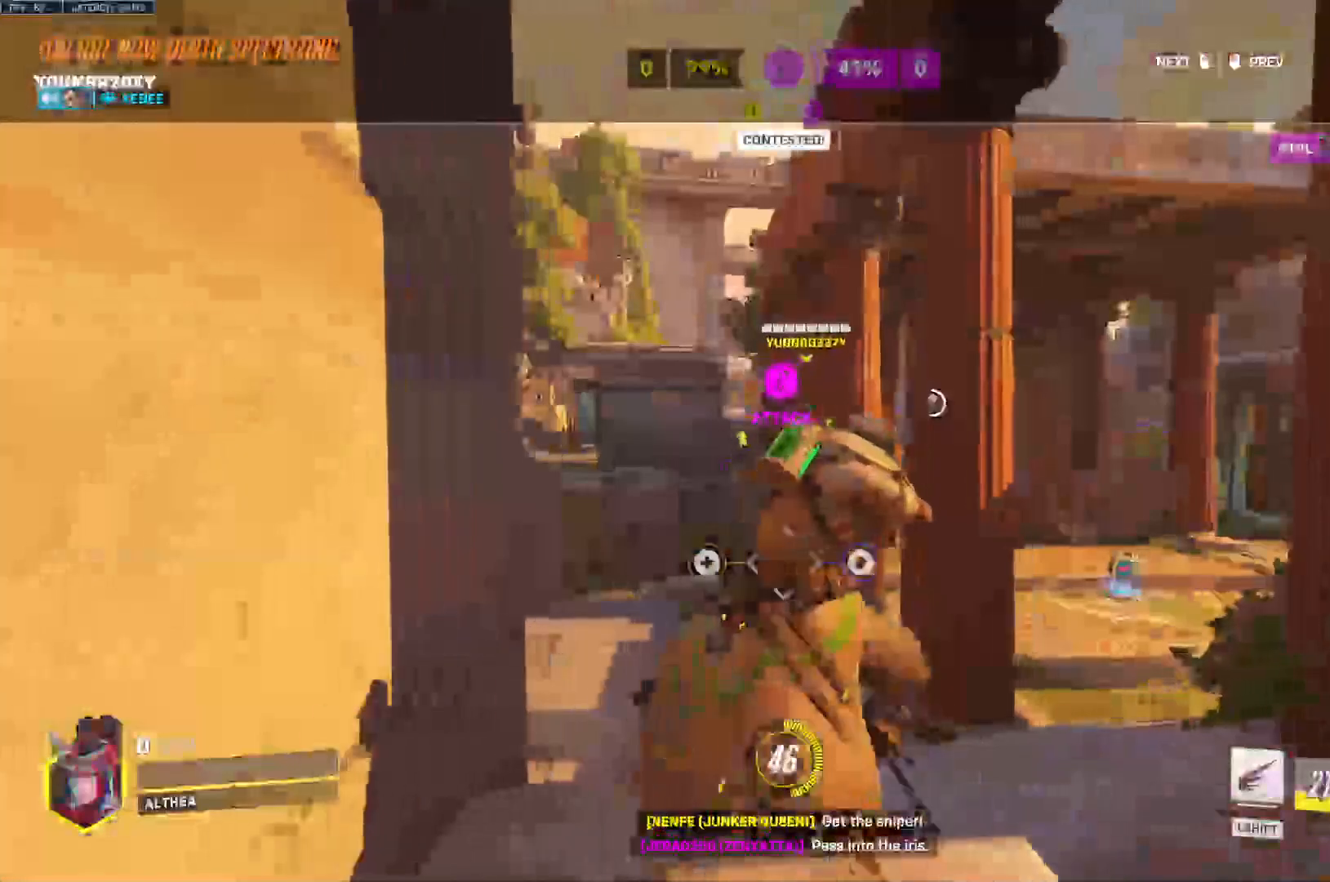
{"keys": ["w"], "mouse": [], "events": [[233, "mouse_right", "down"], [300, "mouse_right", "up"]]}
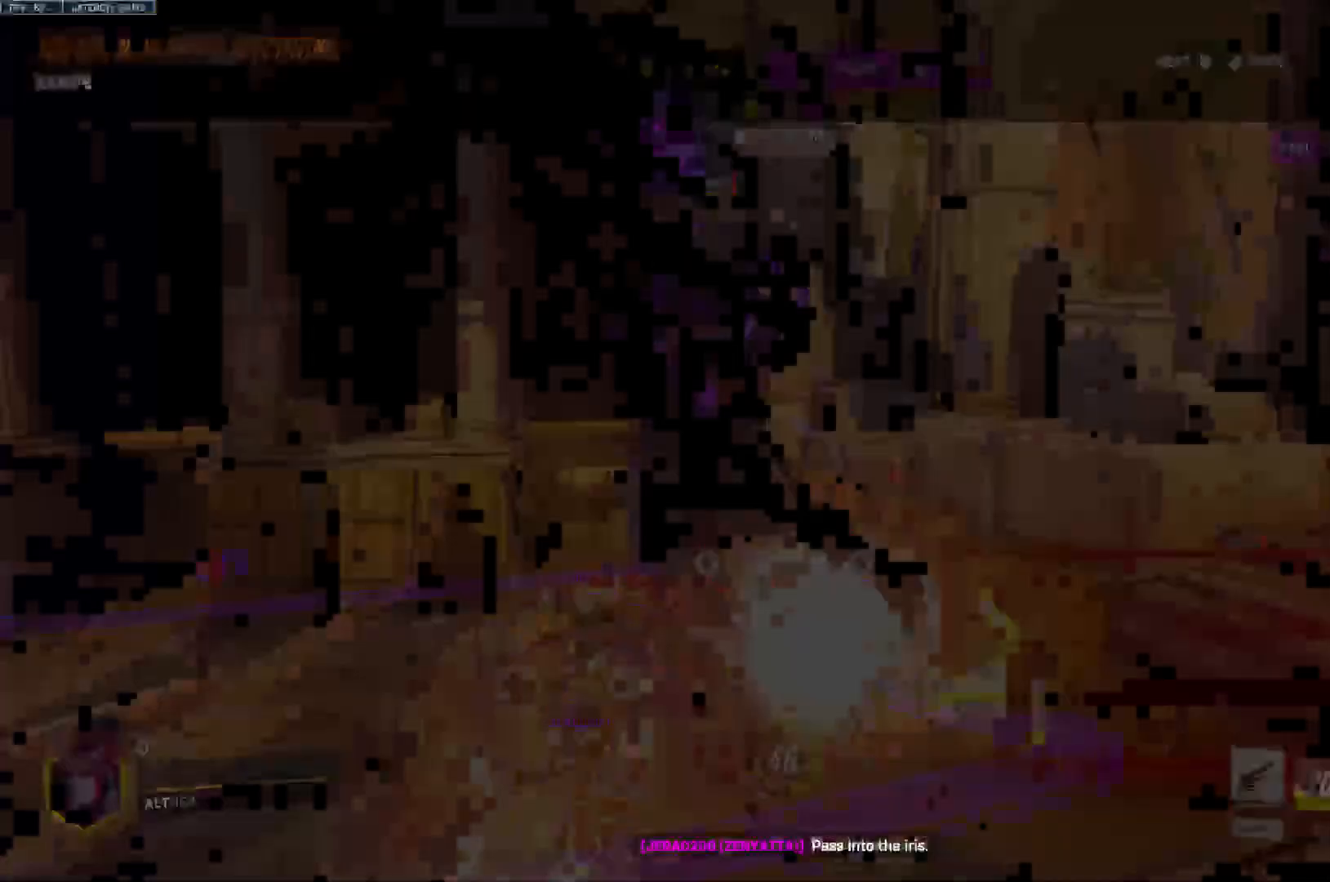
{"keys": ["w"], "mouse": [], "events": []}
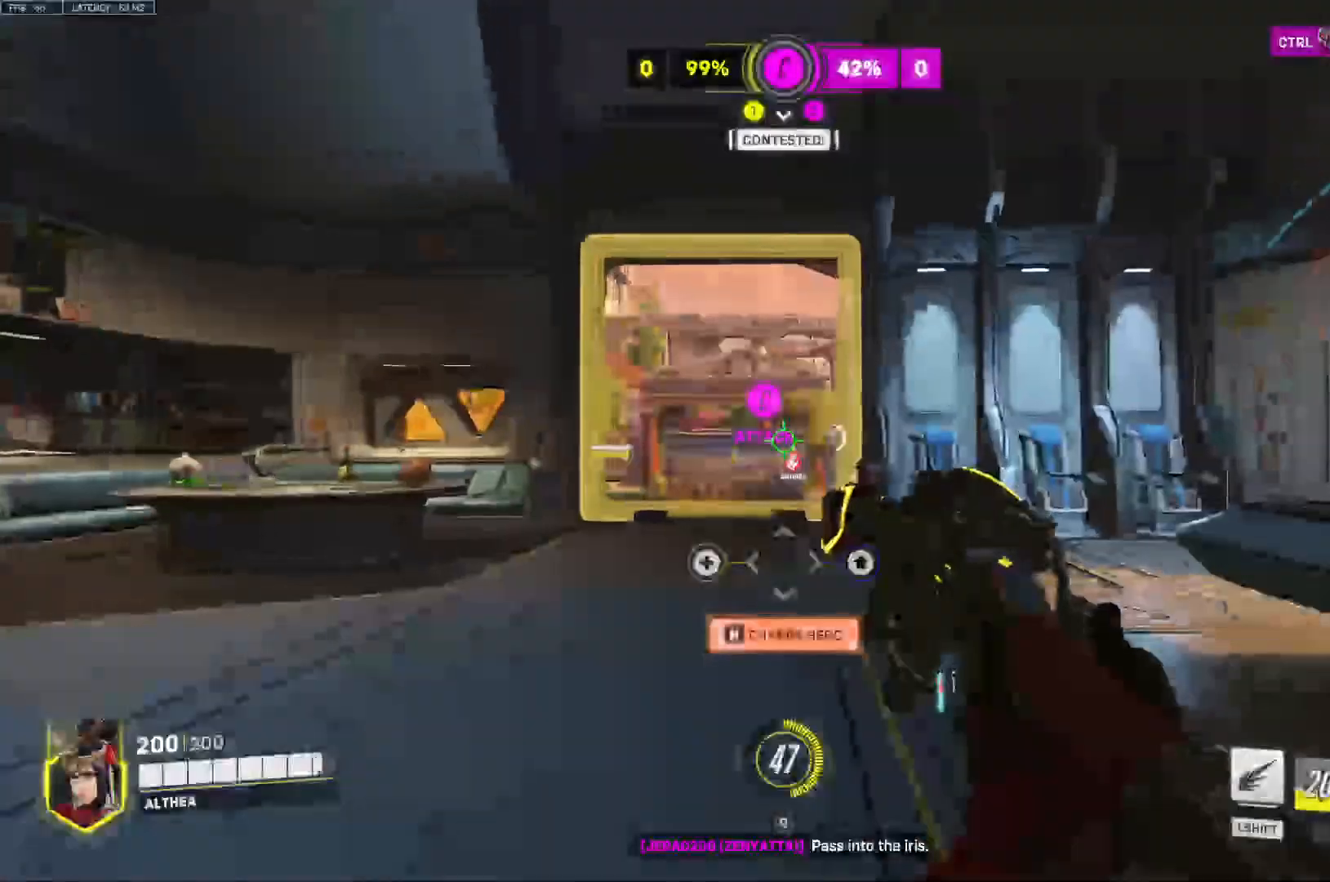
{"keys": ["w"], "mouse": [], "events": []}
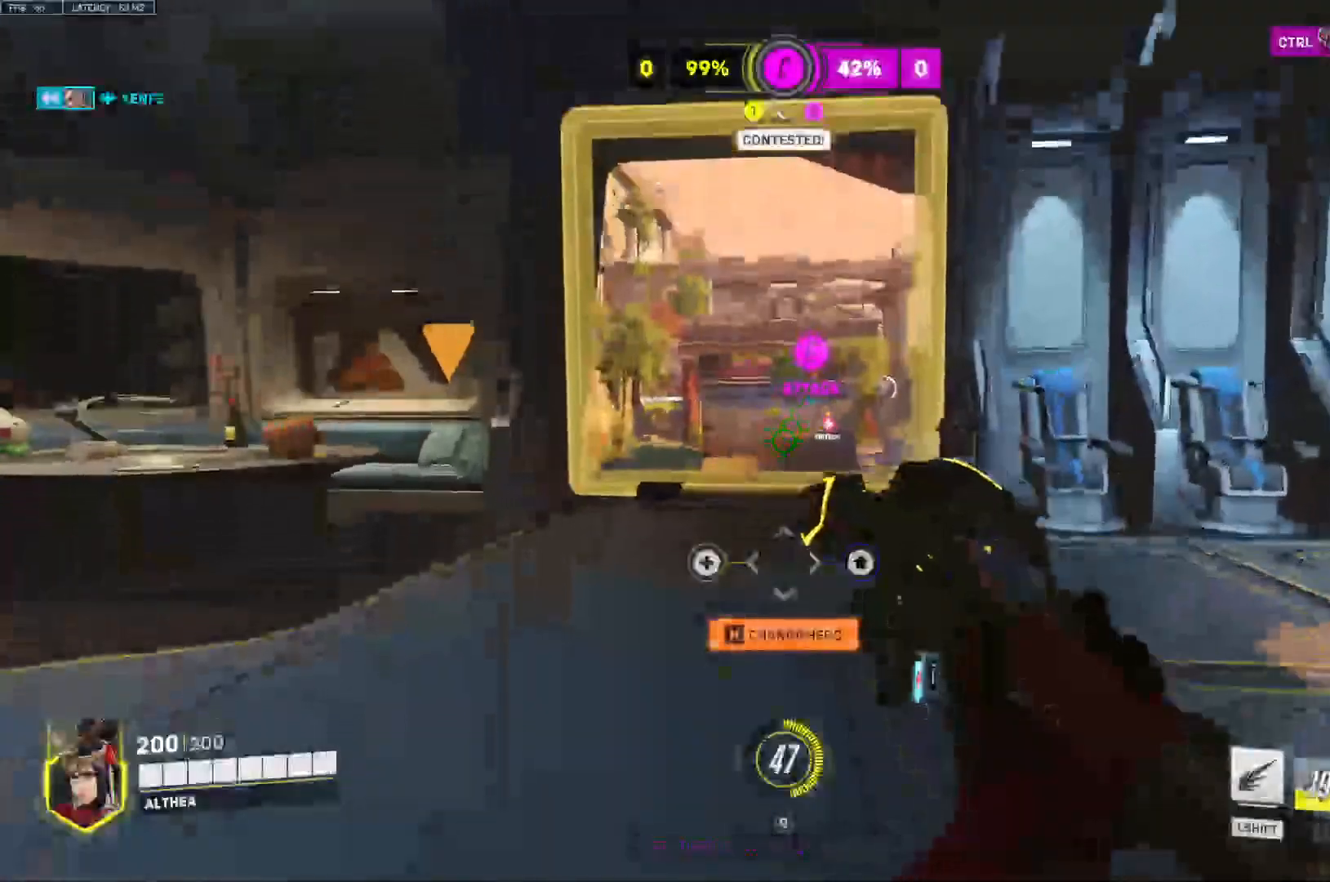
{"keys": ["w"], "mouse": [], "events": []}
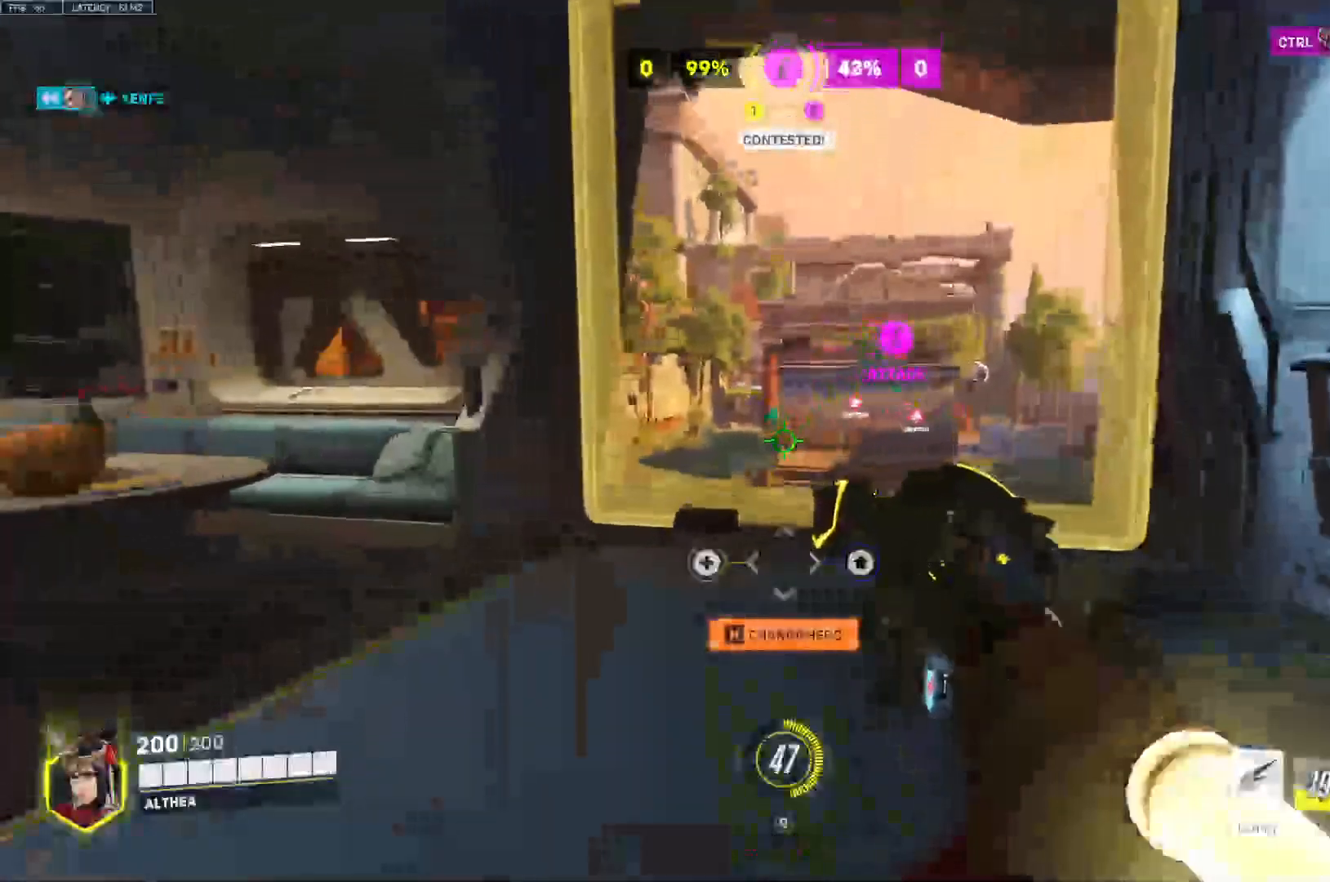
{"keys": ["w"], "mouse": [], "events": [[433, "mouse_wheel", "down"], [467, "mouse_wheel", "up"]]}
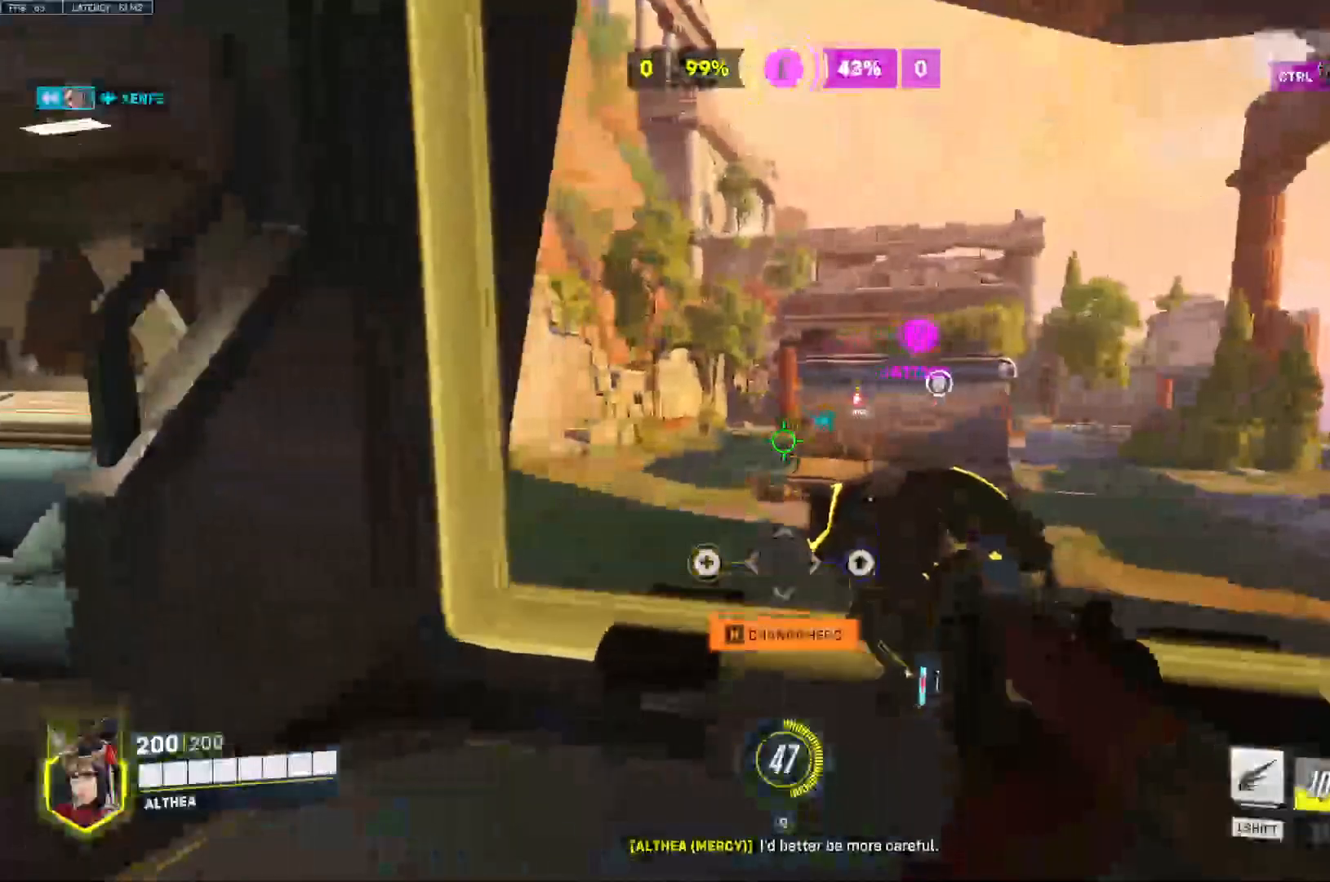
{"keys": ["space", "w"], "mouse": [], "events": [[133, "space", "down"]]}
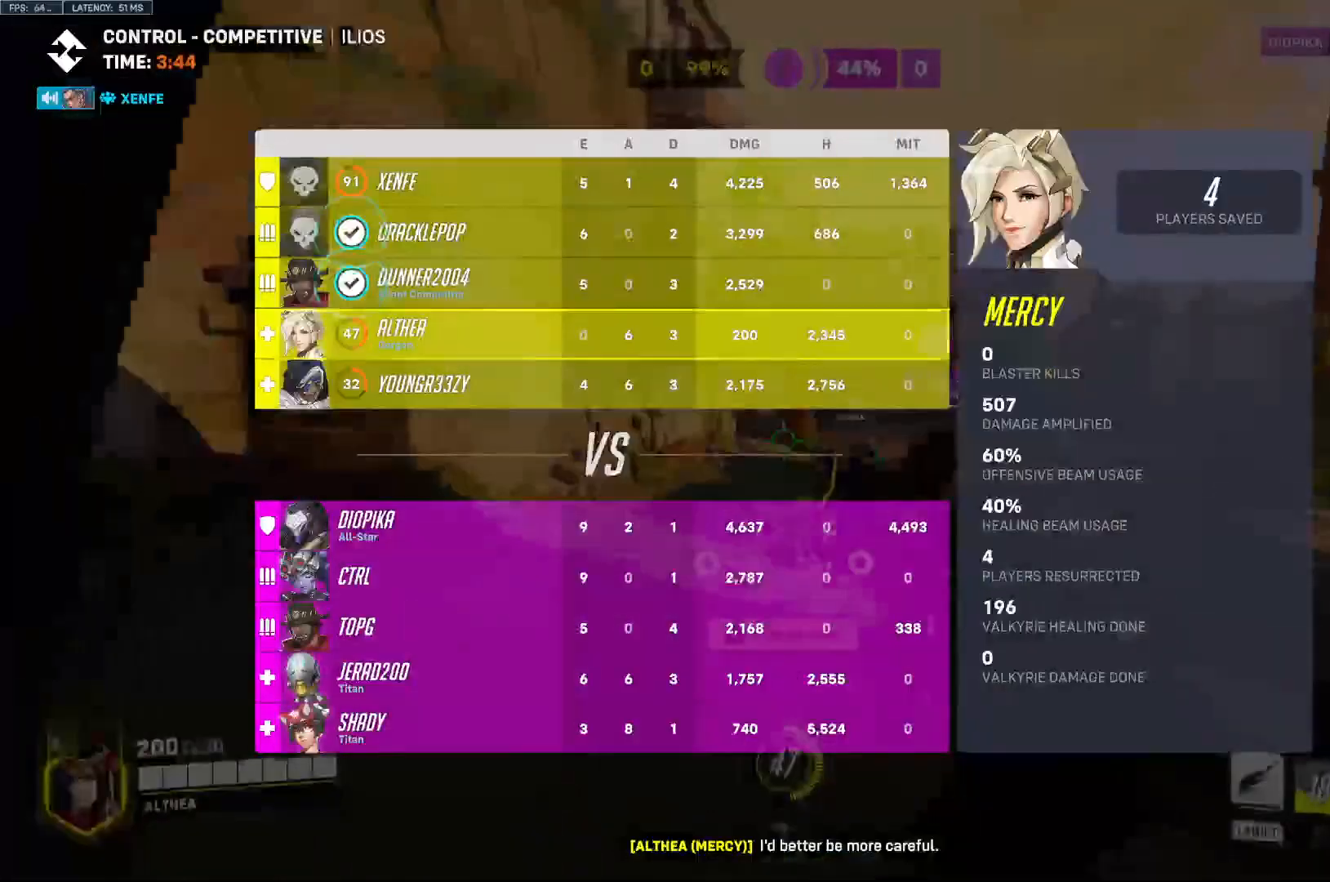
{"keys": ["space", "w"], "mouse": [], "events": []}
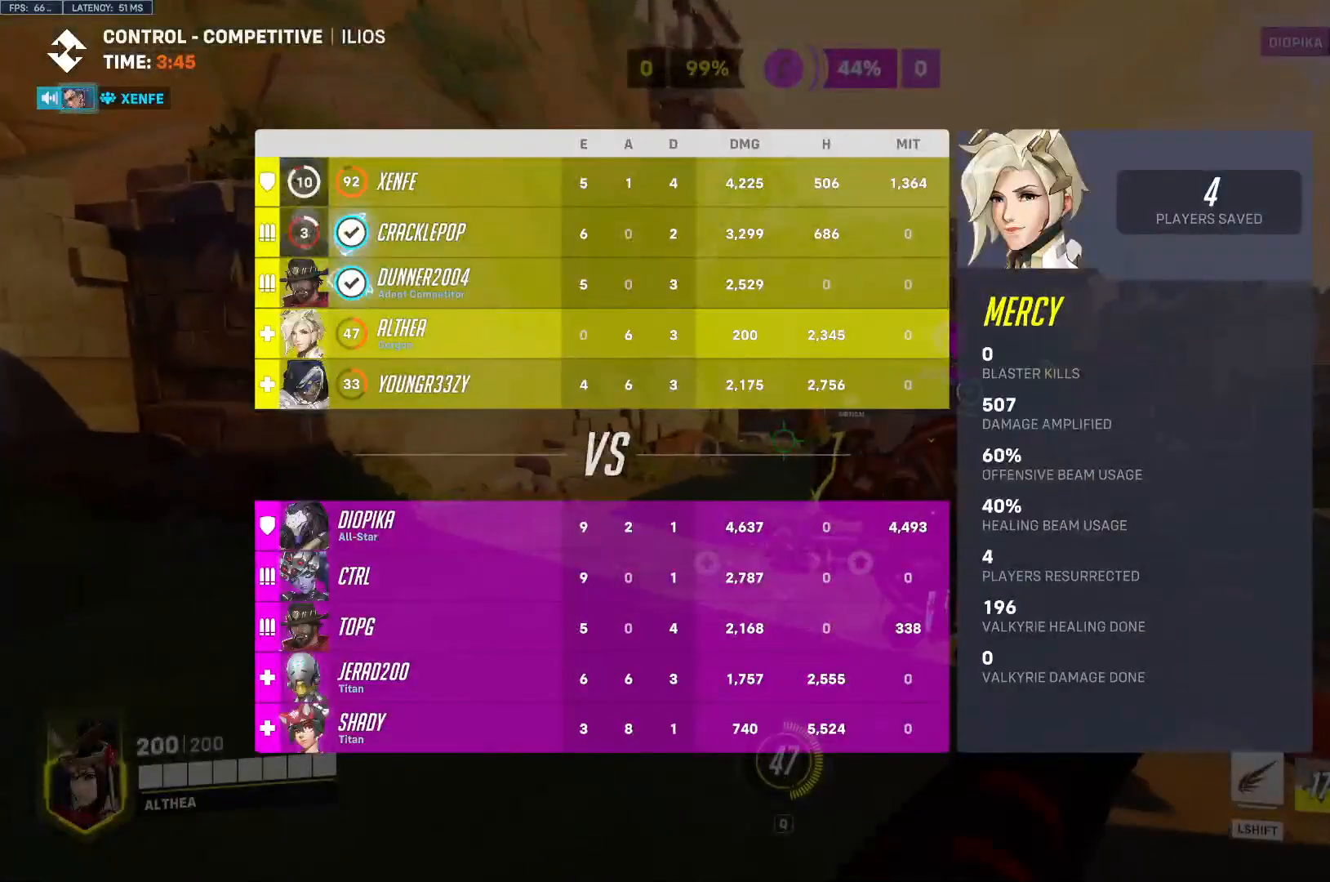
{"keys": ["space", "w"], "mouse": [], "events": []}
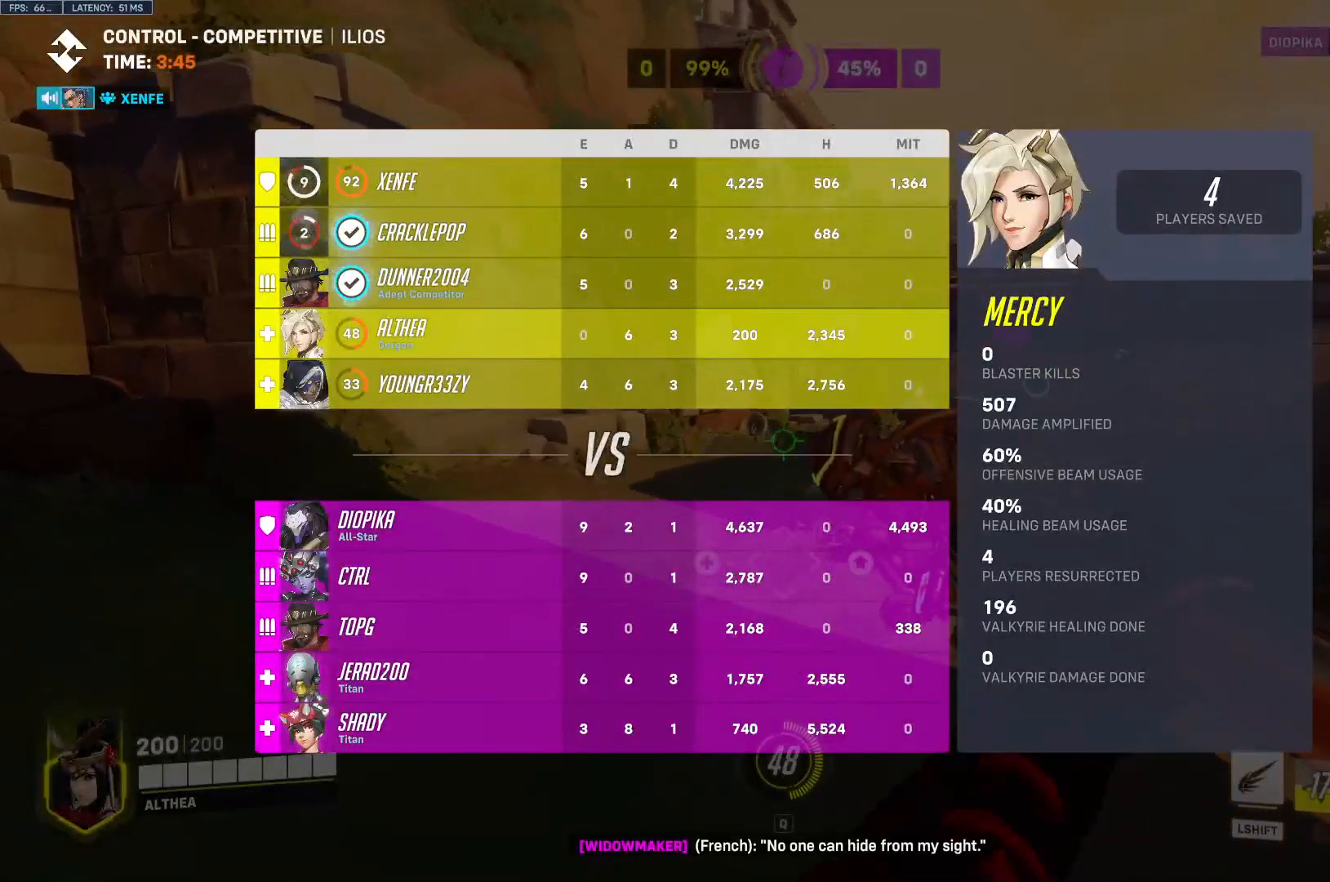
{"keys": ["space", "w"], "mouse": [], "events": []}
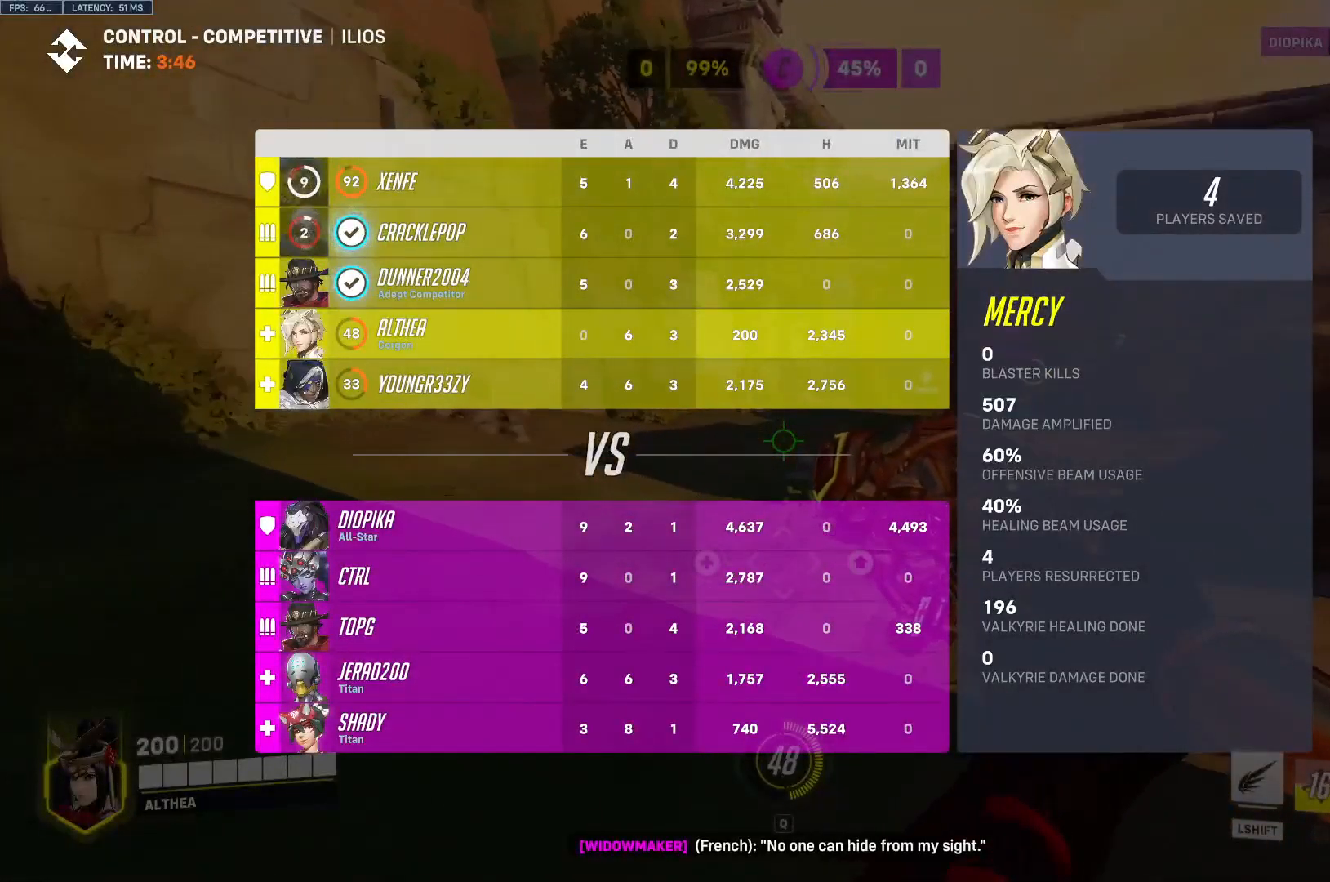
{"keys": ["space", "w"], "mouse": [], "events": [[100, "space", "up"], [300, "space", "down"]]}
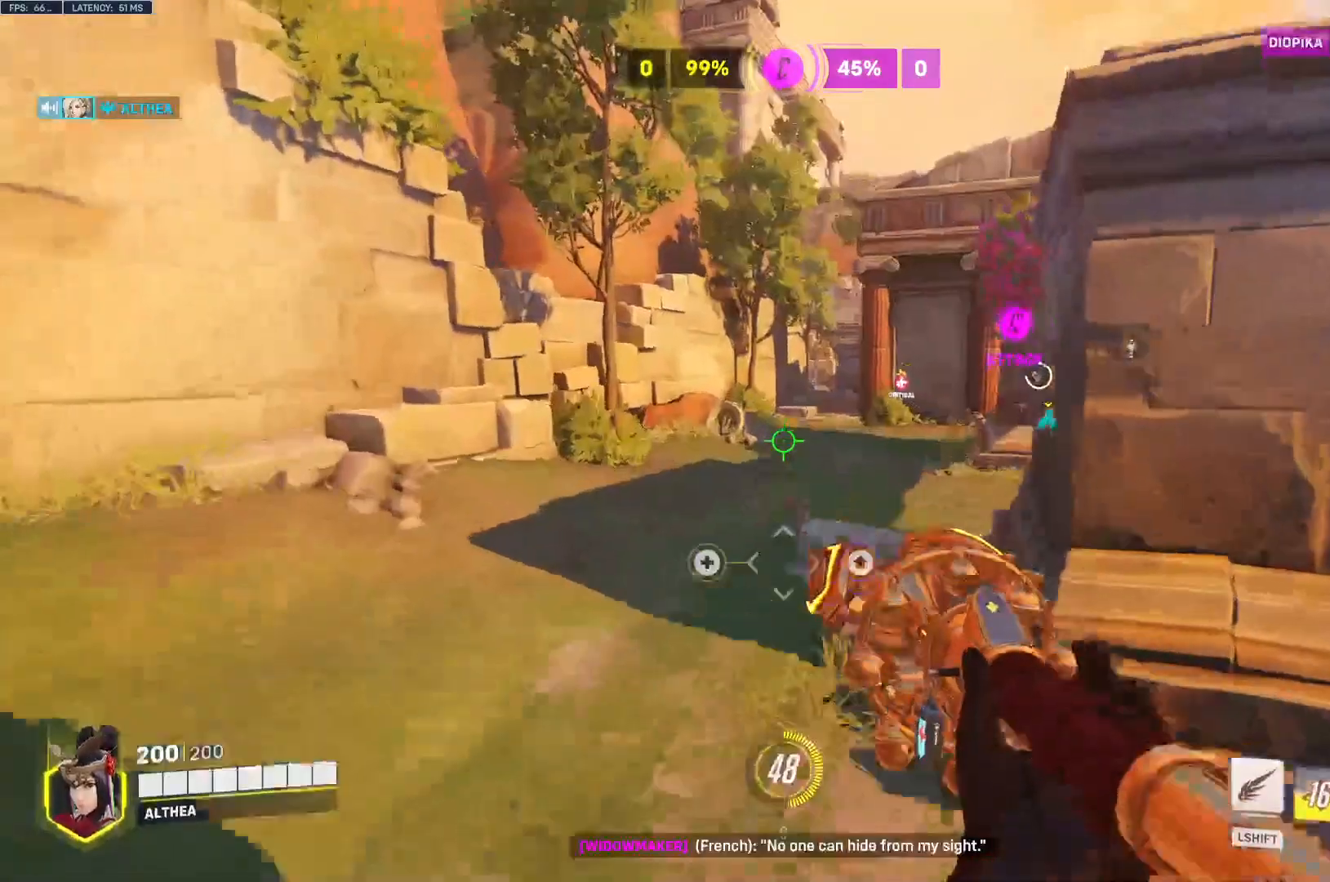
{"keys": ["w"], "mouse": []}
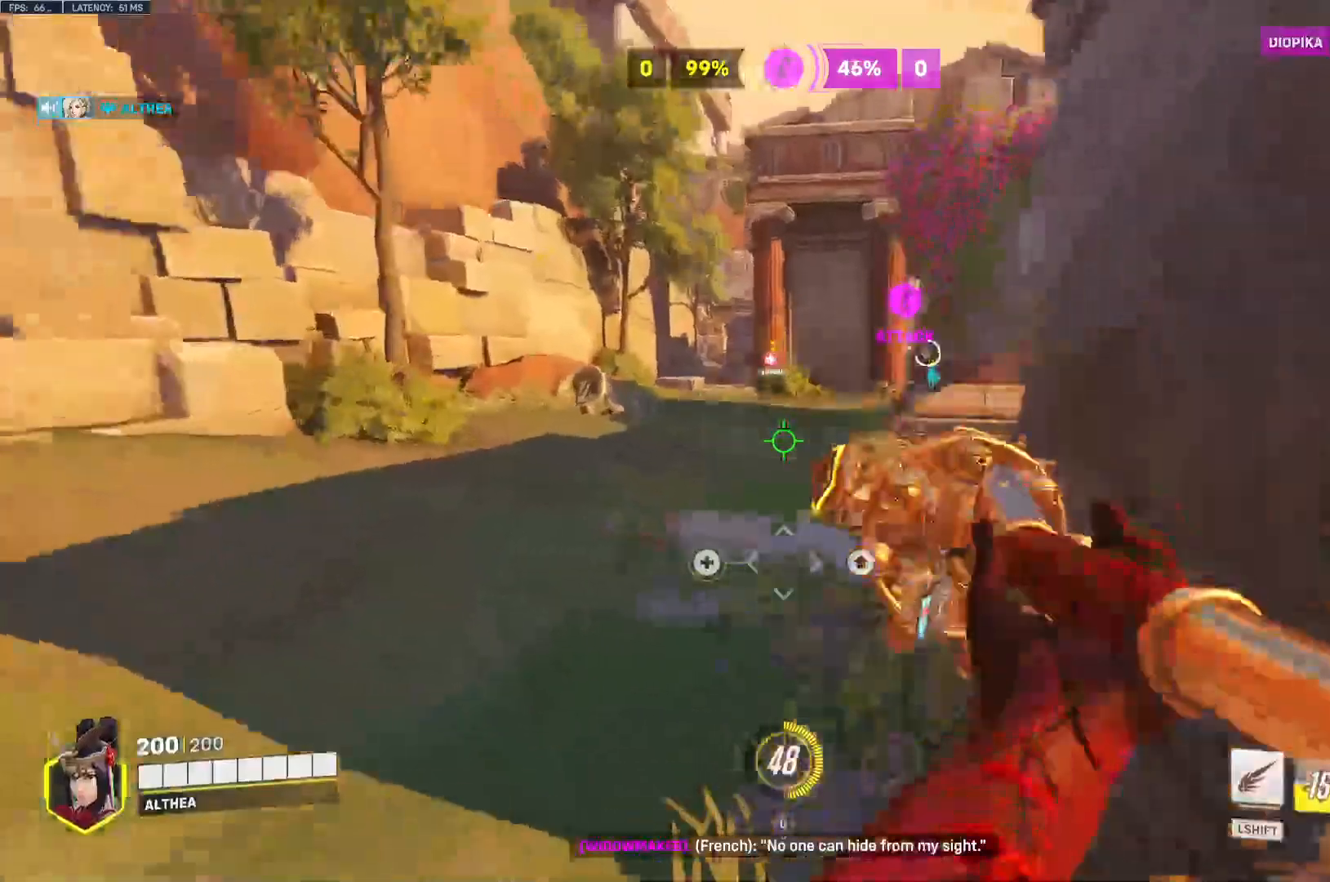
{"keys": ["w"], "mouse": [], "events": [[33, "a", "down"], [200, "space", "down"], [333, "a", "up"], [400, "space", "up"]]}
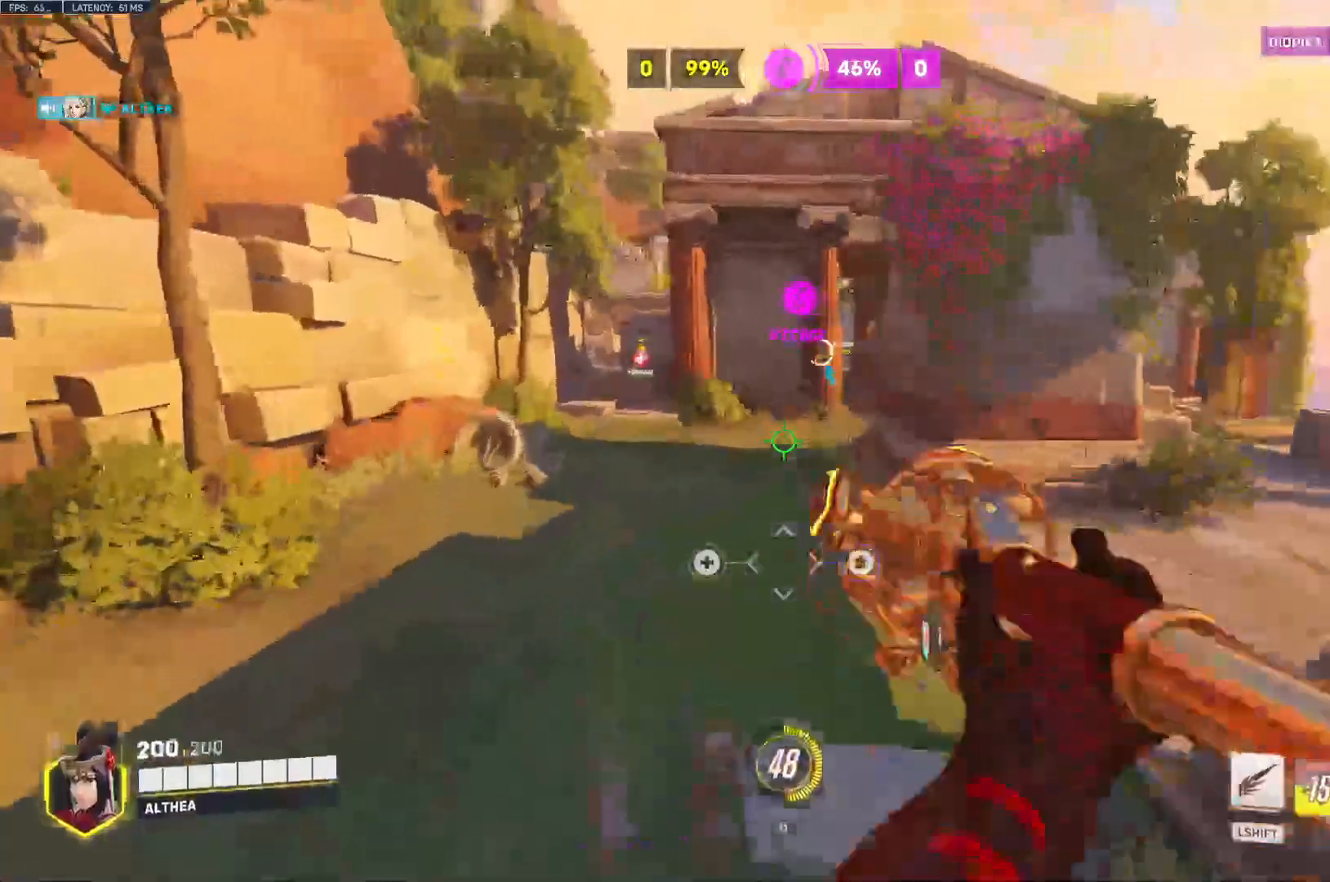
{"keys": ["space", "w"], "mouse": [], "events": [[500, "space", "down"]]}
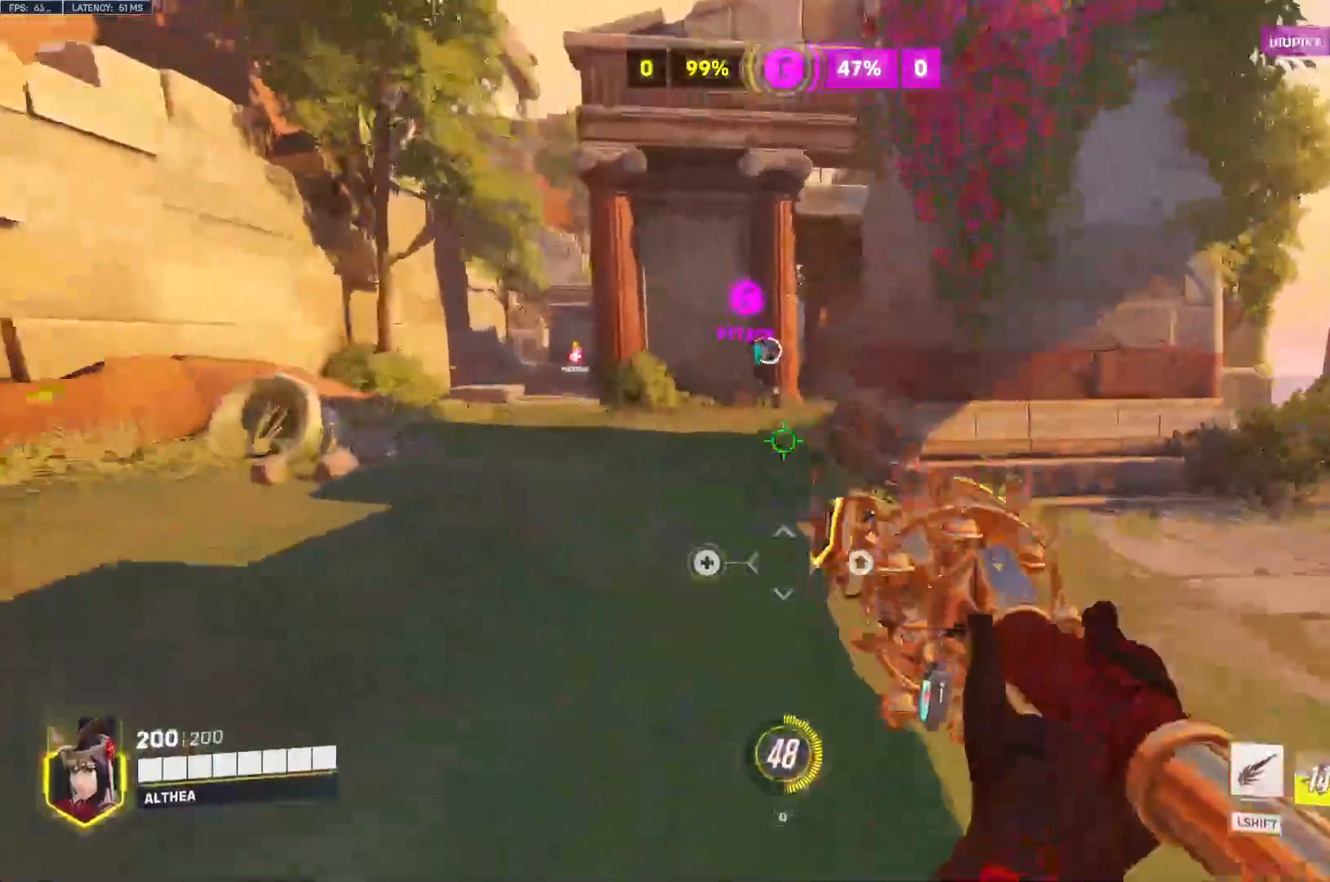
{"keys": ["space", "w"], "mouse": [], "events": []}
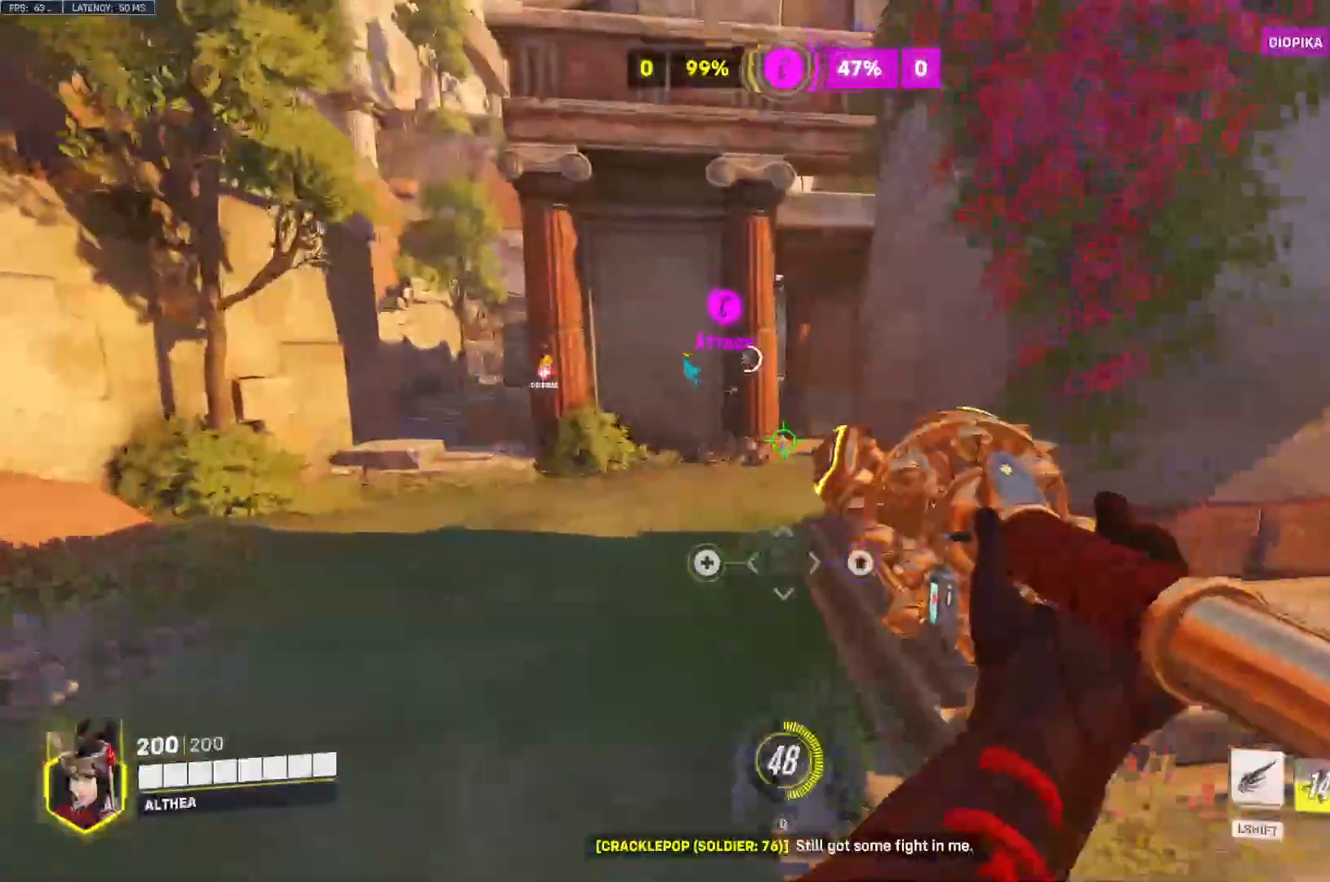
{"keys": ["space", "w"], "mouse": [], "events": [[133, "space", "up"], [367, "space", "down"]]}
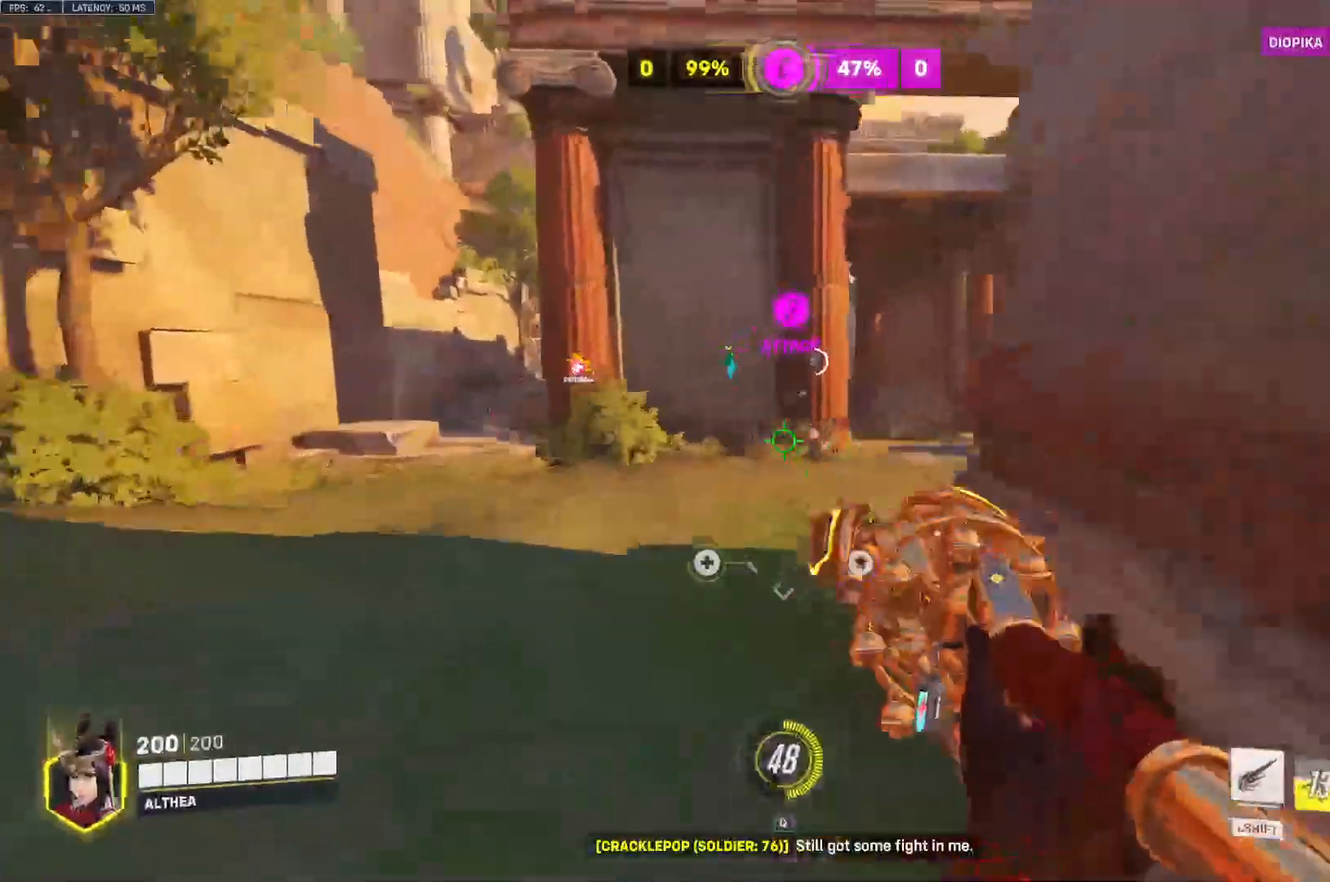
{"keys": ["a", "w"], "mouse": [], "events": [[100, "a", "down"], [167, "space", "up"]]}
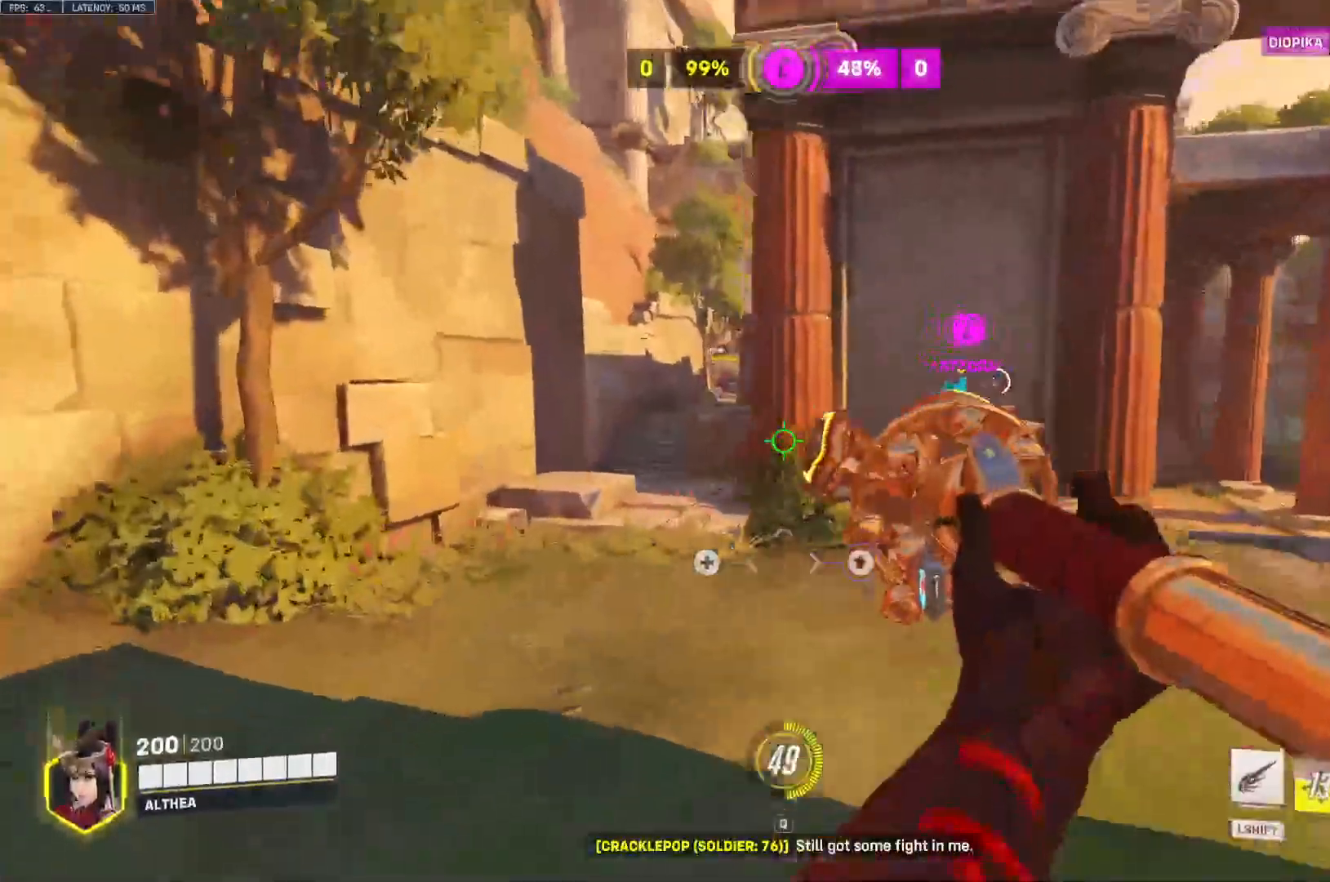
{"keys": ["tab", "w"], "mouse": [], "events": [[133, "a", "up"], [167, "space", "down"], [333, "space", "up"], [333, "tab", "down"]]}
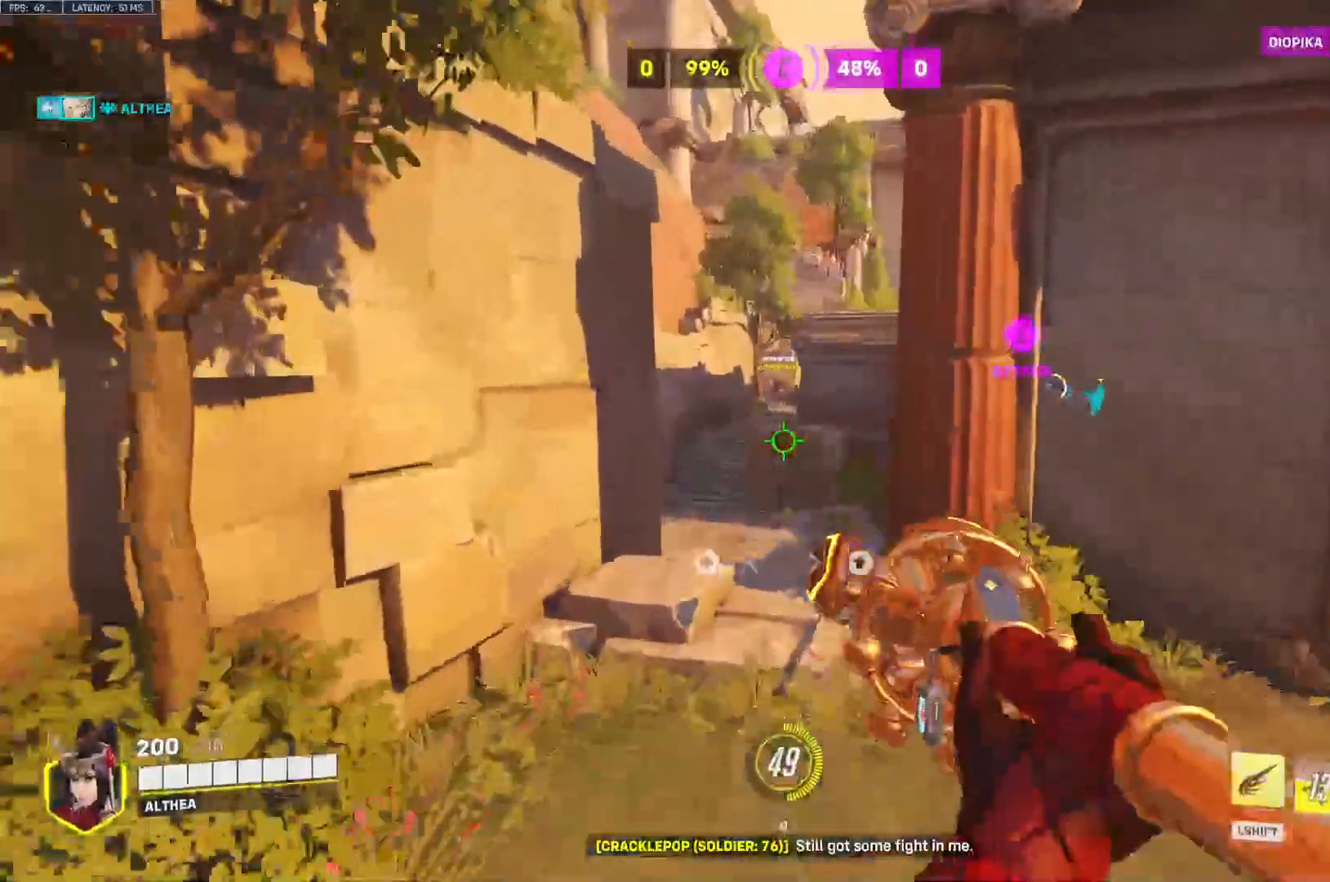
{"keys": ["d", "w"], "mouse": [], "events": [[300, "d", "down"], [300, "tab", "up"]]}
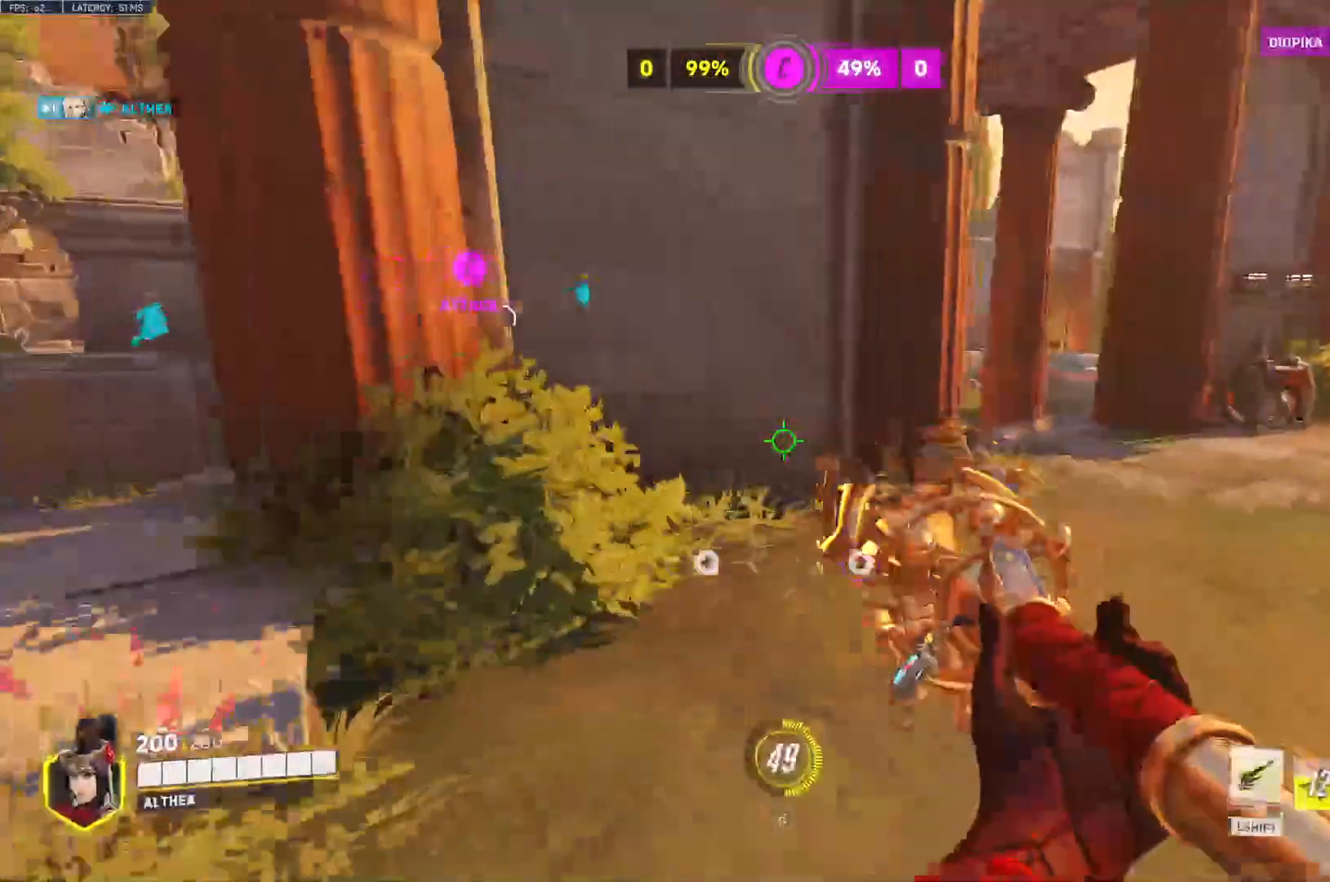
{"keys": ["d", "space", "w"], "mouse": [], "events": [[33, "space", "down"]]}
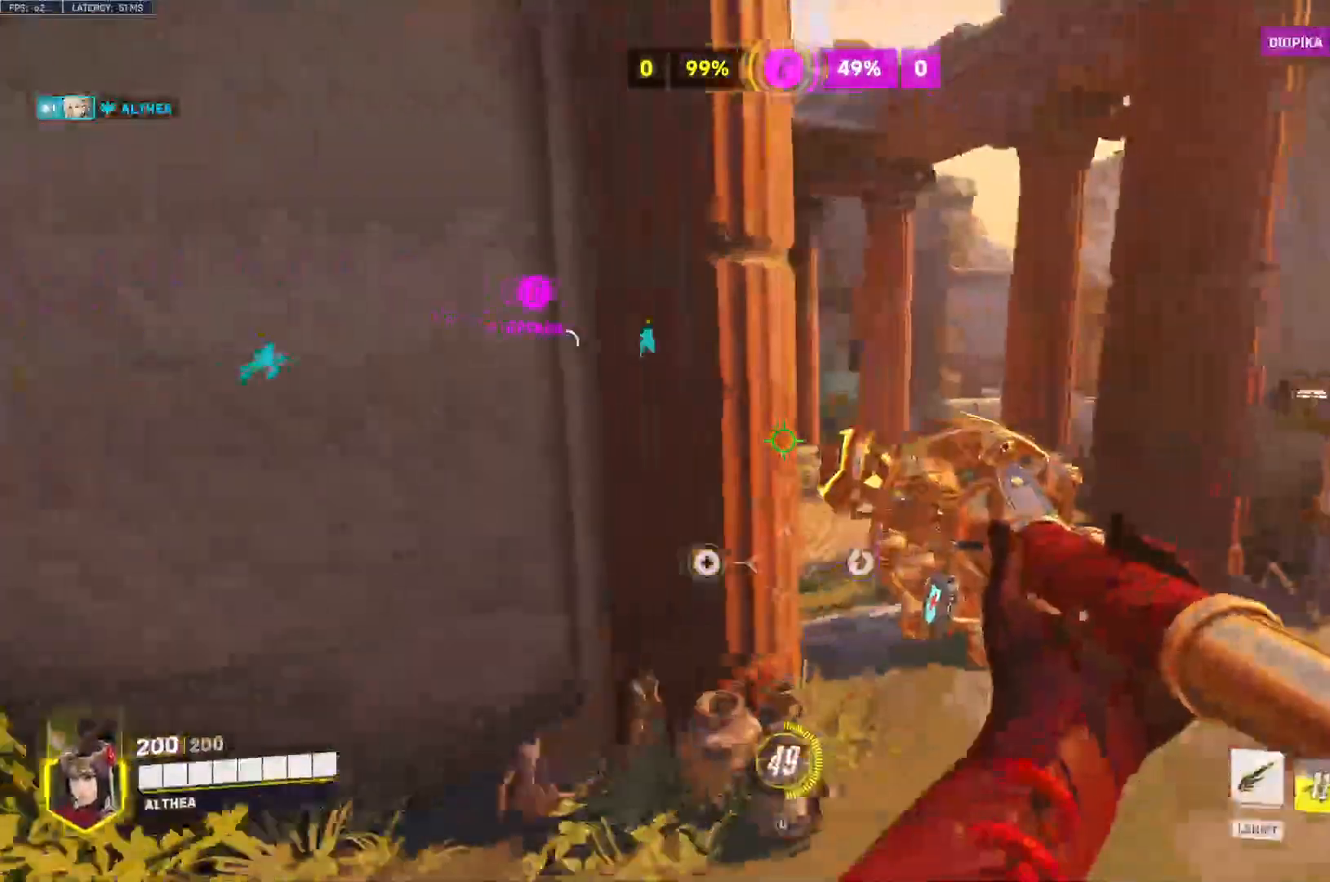
{"keys": ["tab", "w"], "mouse": [], "events": [[133, "tab", "down"], [167, "d", "up"], [200, "space", "up"]]}
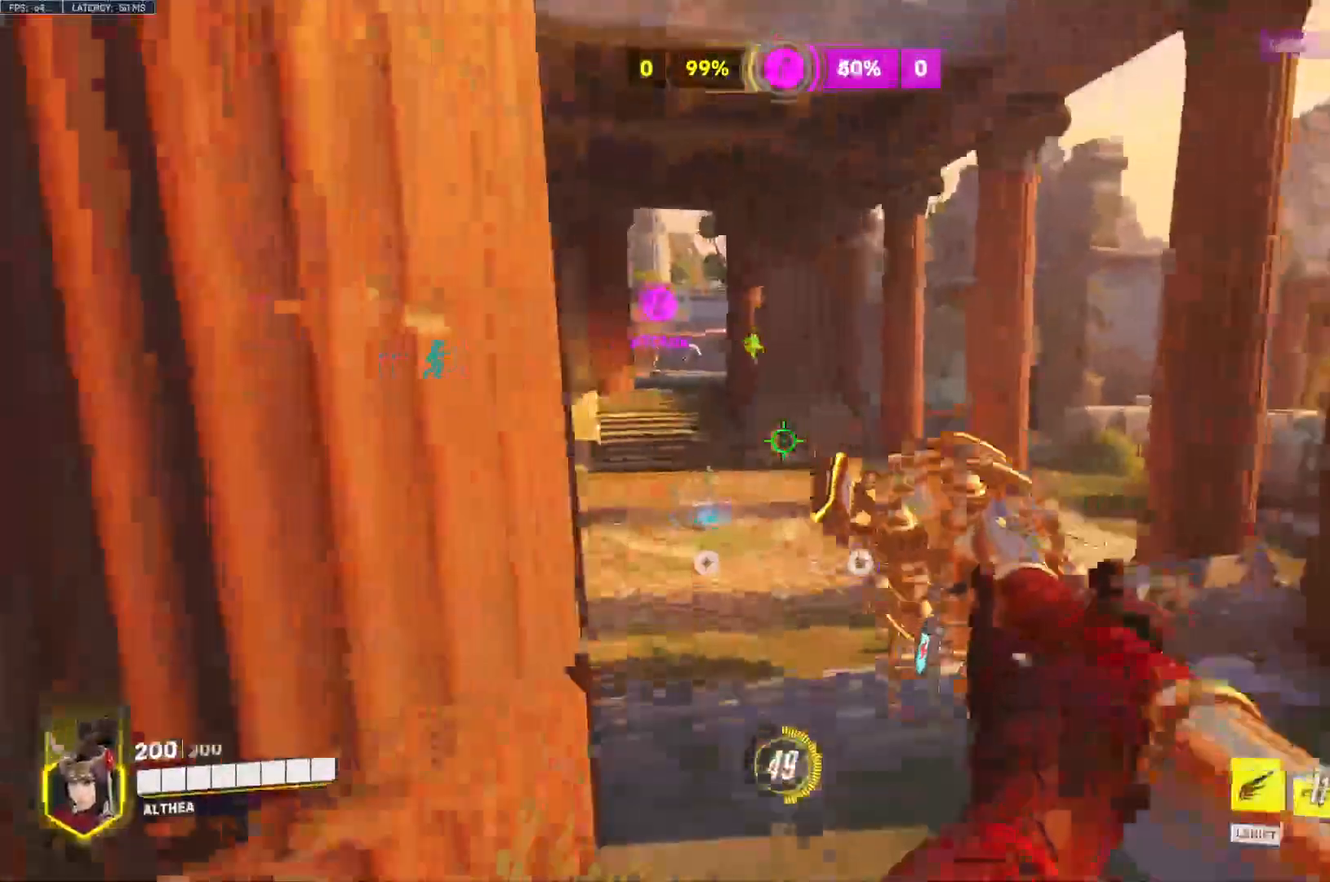
{"keys": ["a", "tab", "w"], "mouse": [], "events": [[367, "a", "down"]]}
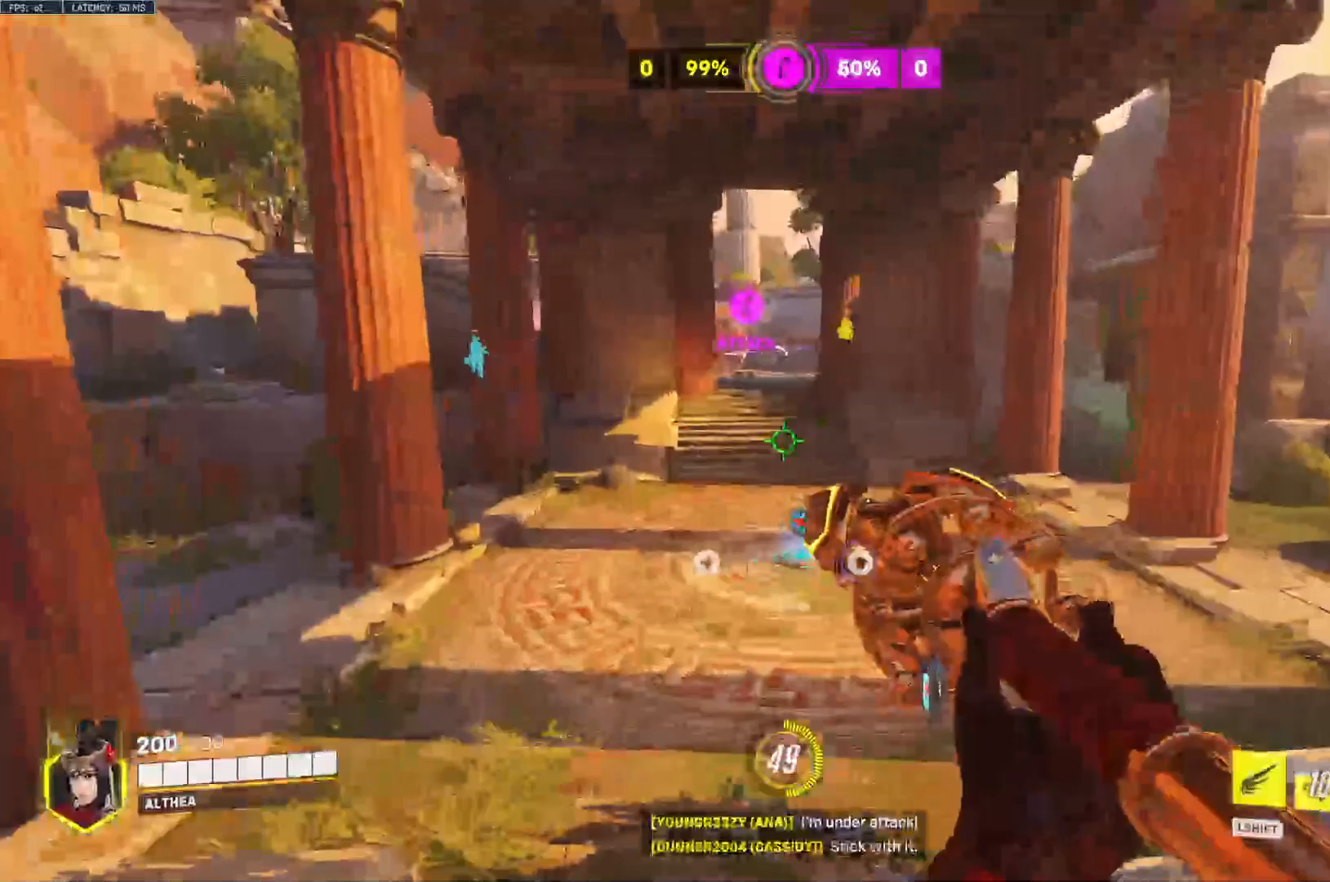
{"keys": ["a", "tab", "w"], "mouse": [], "events": [[67, "mouse_wheel", "down"], [200, "mouse_wheel", "up"]]}